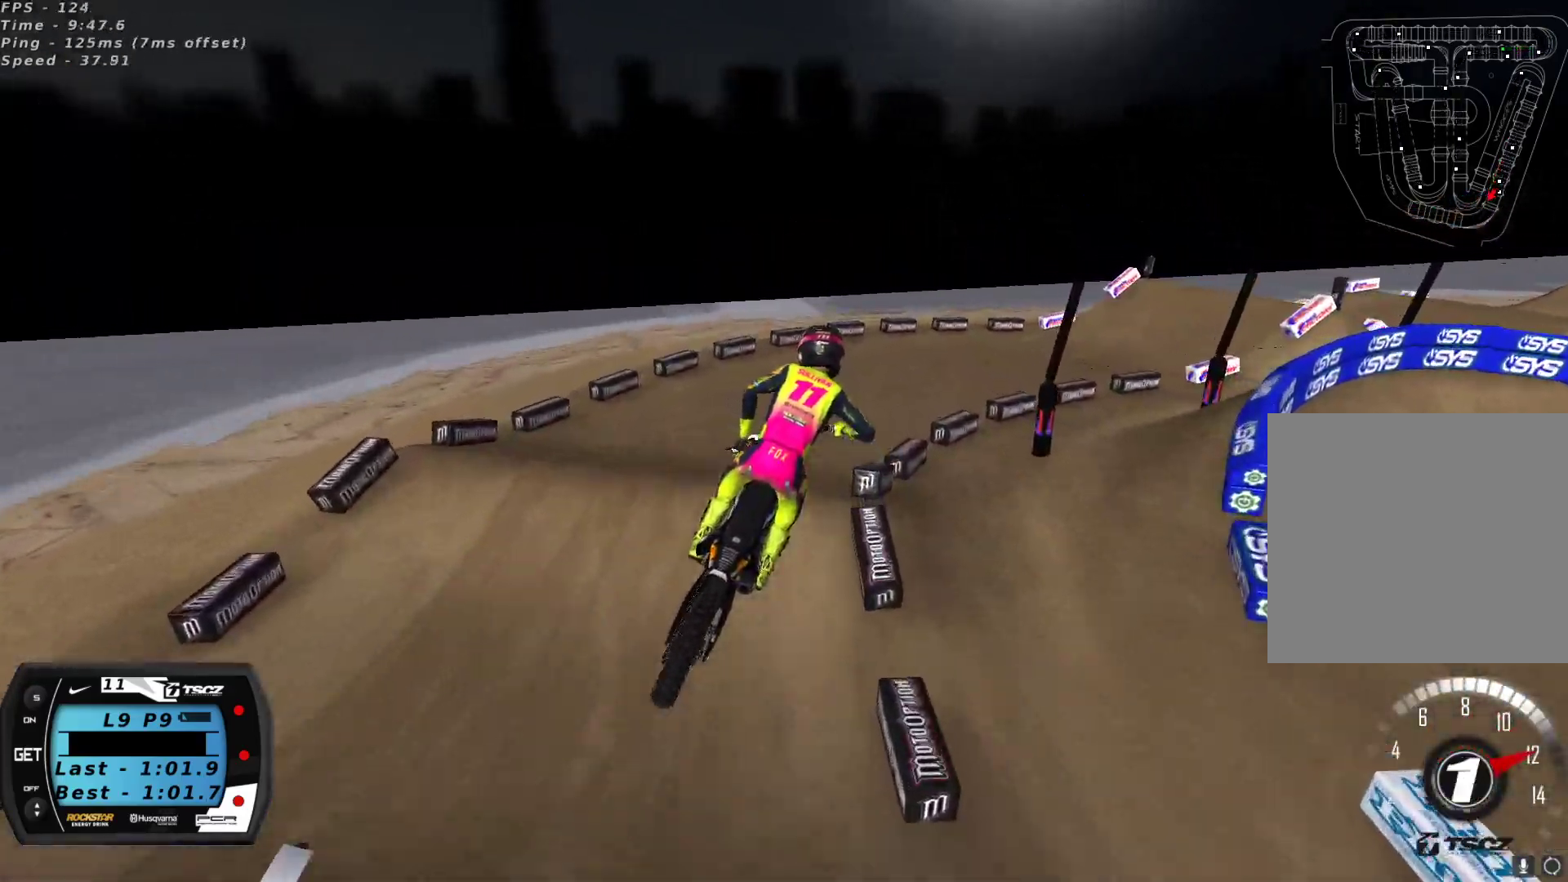
Gameplay with a controller (Xbox layout); each line is a JSON object with the inputs held at the frame after it. "events" lists button and stick changes between this image and that frame as [ms after this image, input, new state], when the widget could be followed in between.
{"buttons": [], "left_stick": "down-left", "right_stick": "center", "events": [[167, "R2", "up"], [183, "left_stick", "center"], [183, "right_stick", "center"], [483, "left_stick", "down-left"]]}
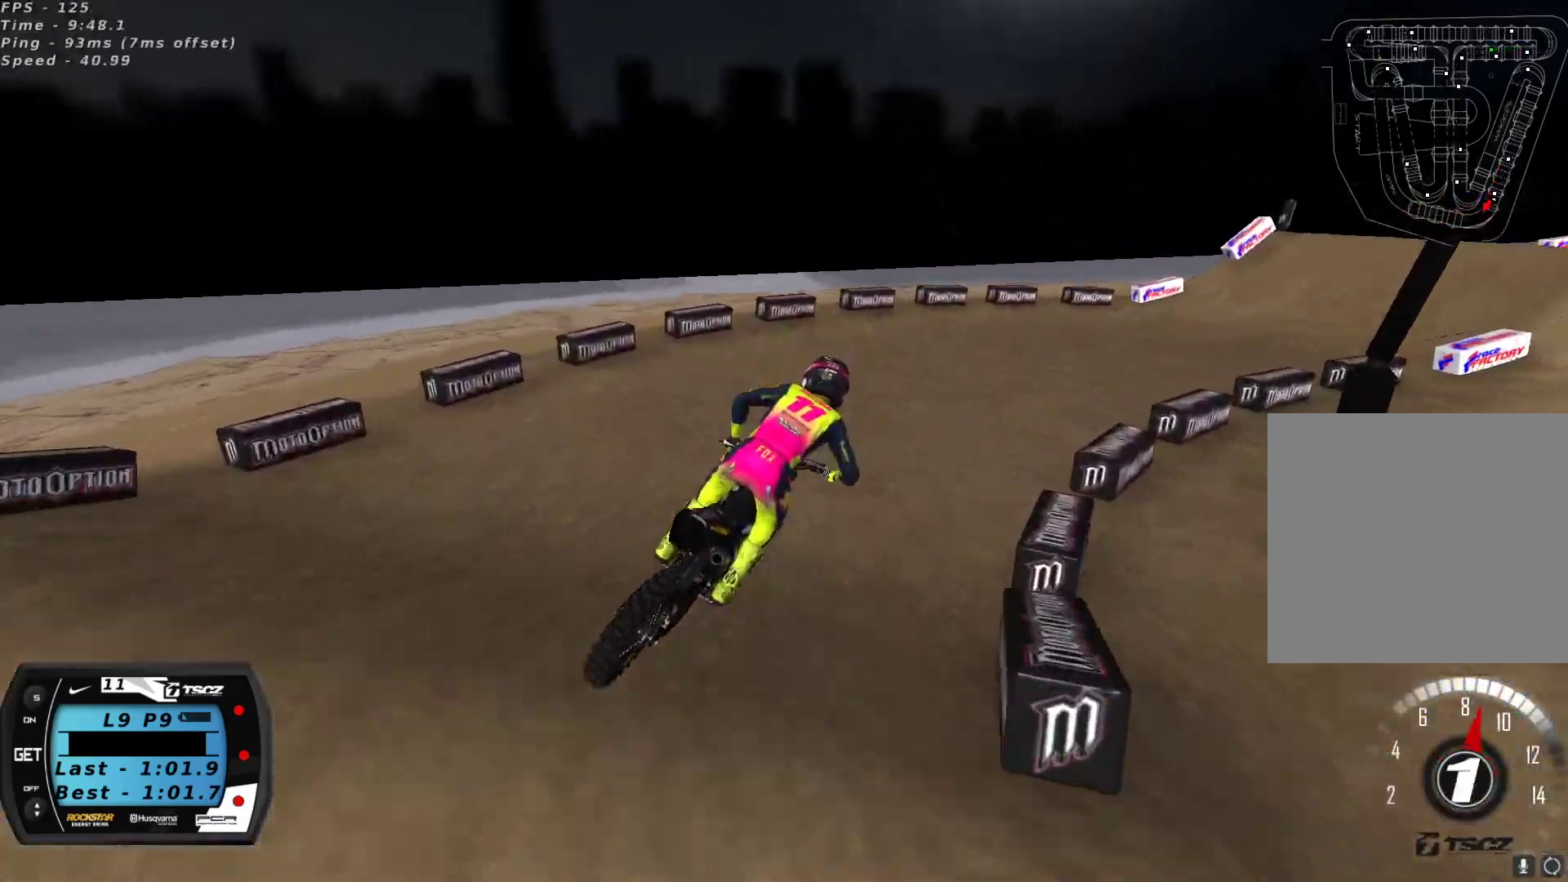
{"buttons": [], "left_stick": "center", "right_stick": "up", "events": [[17, "Y", "down"], [67, "left_stick", "center"], [150, "Y", "up"], [350, "left_stick", "right"], [350, "right_stick", "up"], [433, "left_stick", "center"]]}
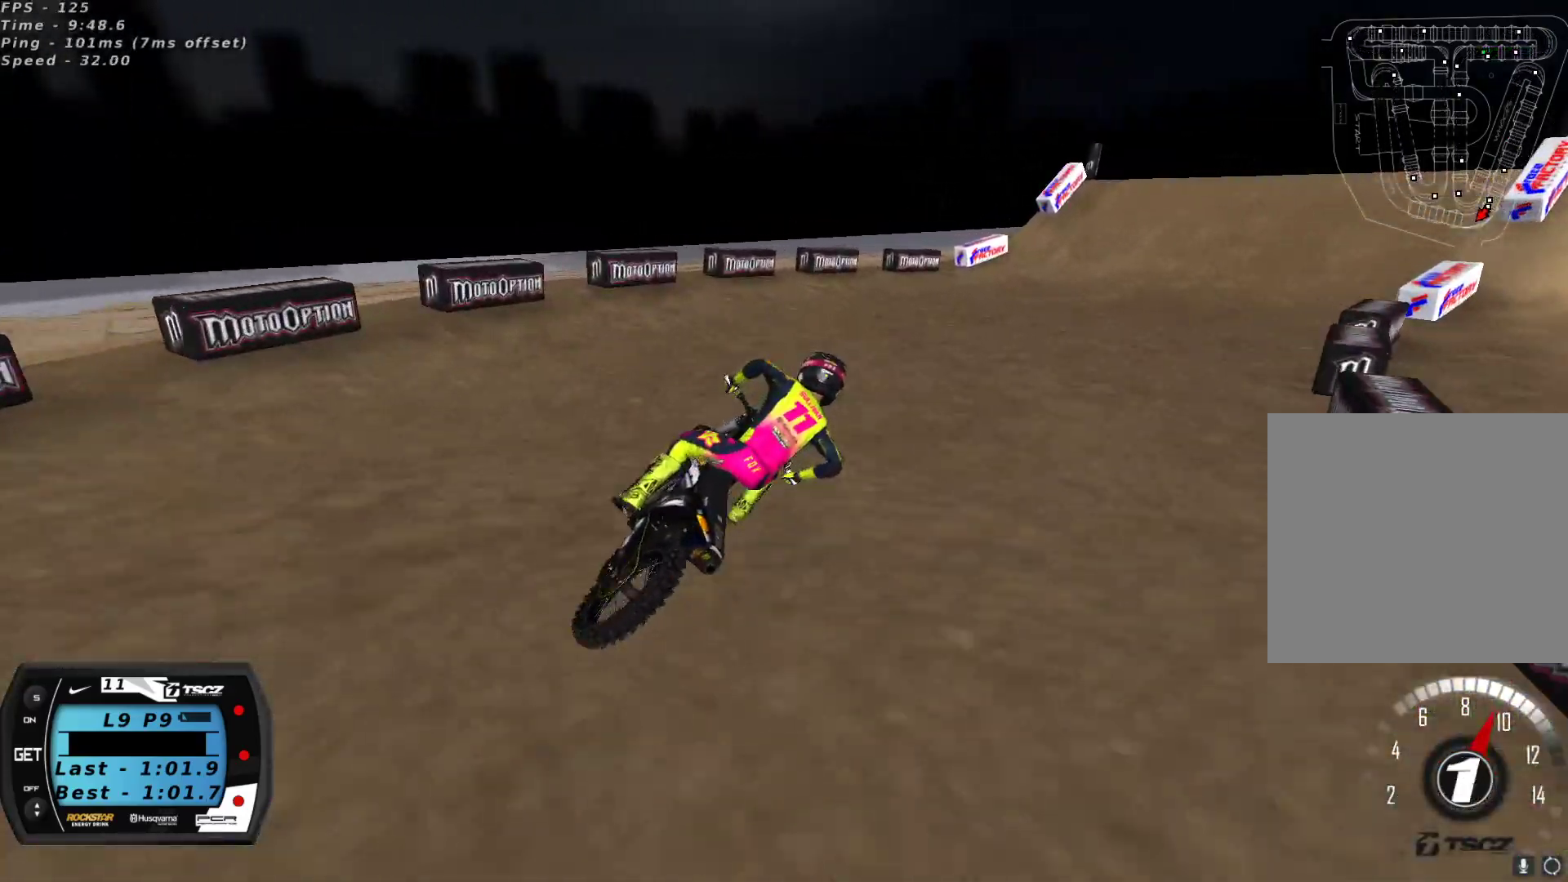
{"buttons": ["R2"], "left_stick": "center", "right_stick": "up", "events": [[67, "R2", "down"], [167, "left_stick", "down-left"], [483, "left_stick", "center"]]}
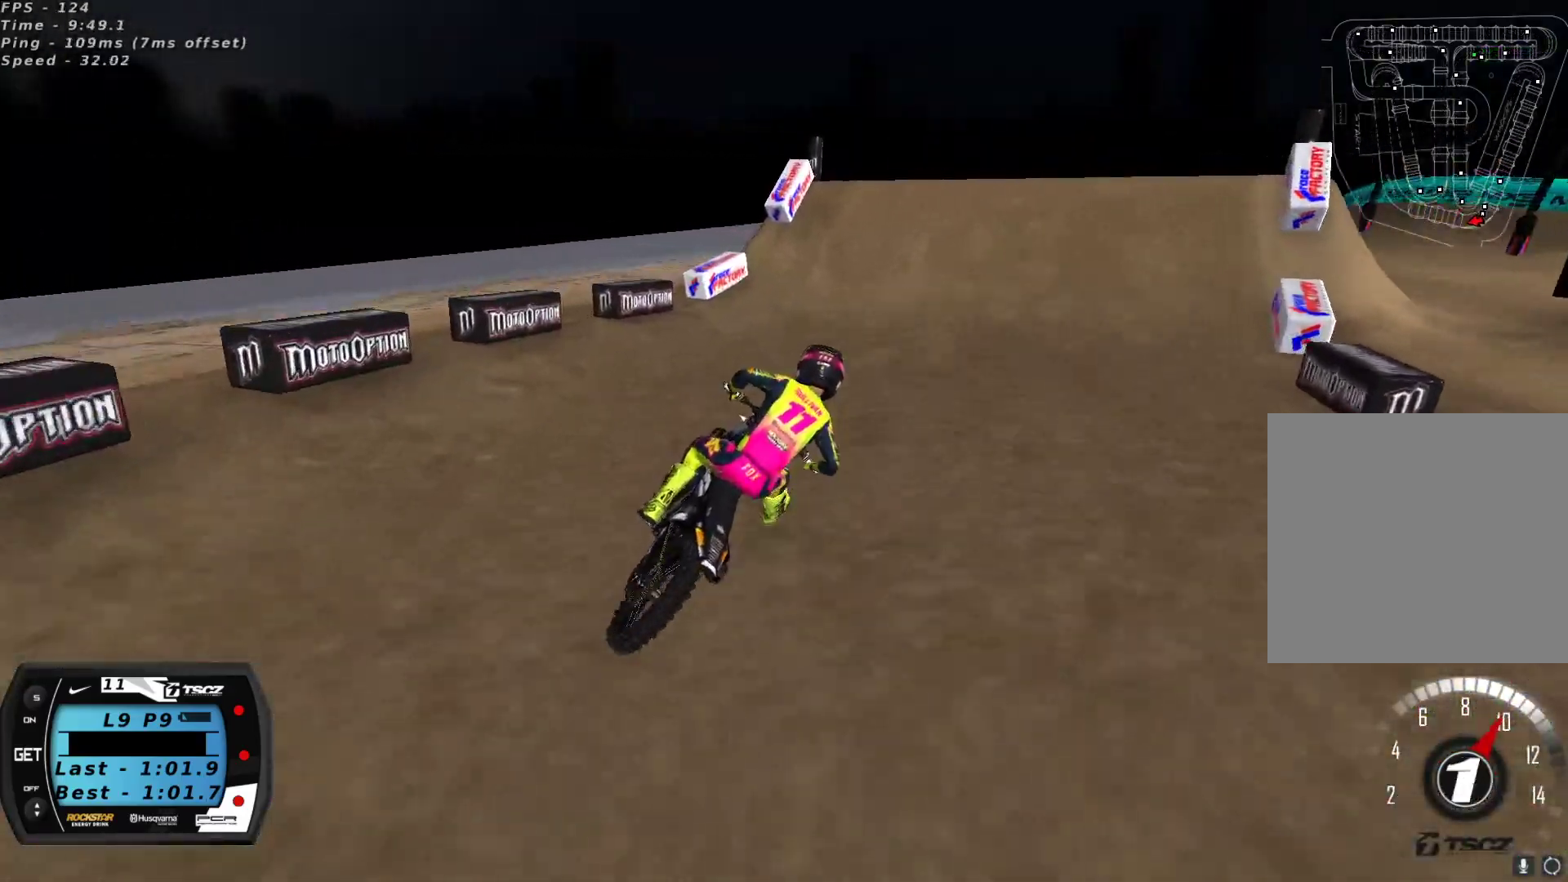
{"buttons": ["A", "R2"], "left_stick": "down-left", "right_stick": "up", "events": [[267, "left_stick", "down-left"], [500, "A", "down"]]}
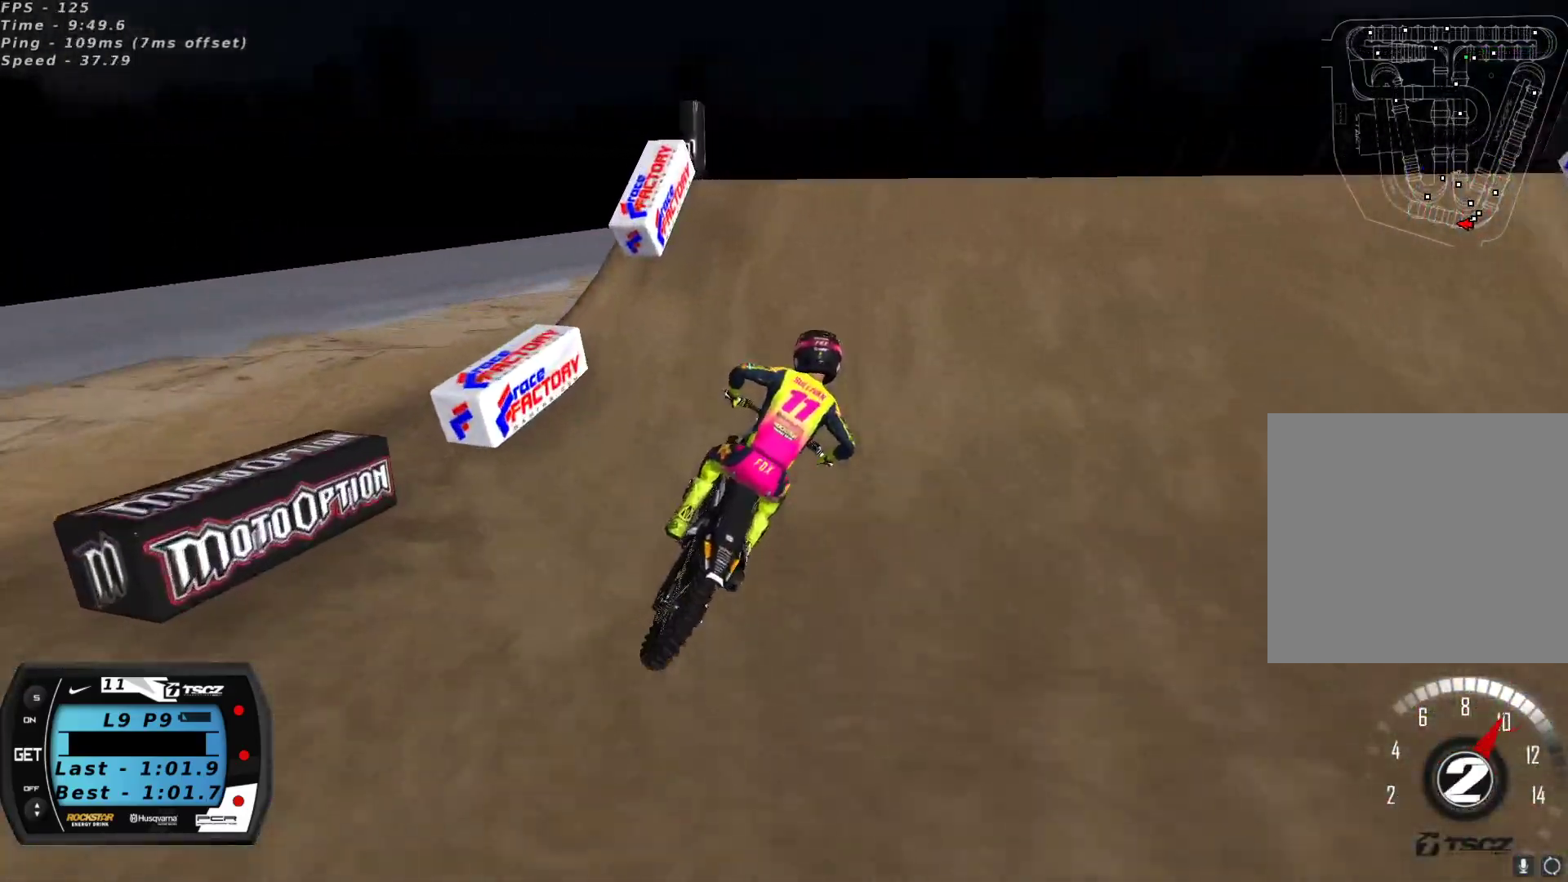
{"buttons": ["R2"], "left_stick": "right", "right_stick": "left", "events": [[50, "left_stick", "center"], [83, "A", "up"], [217, "R2", "up"], [233, "left_stick", "right"], [250, "right_stick", "left"], [317, "right_stick", "down-left"], [400, "R2", "down"], [433, "right_stick", "left"]]}
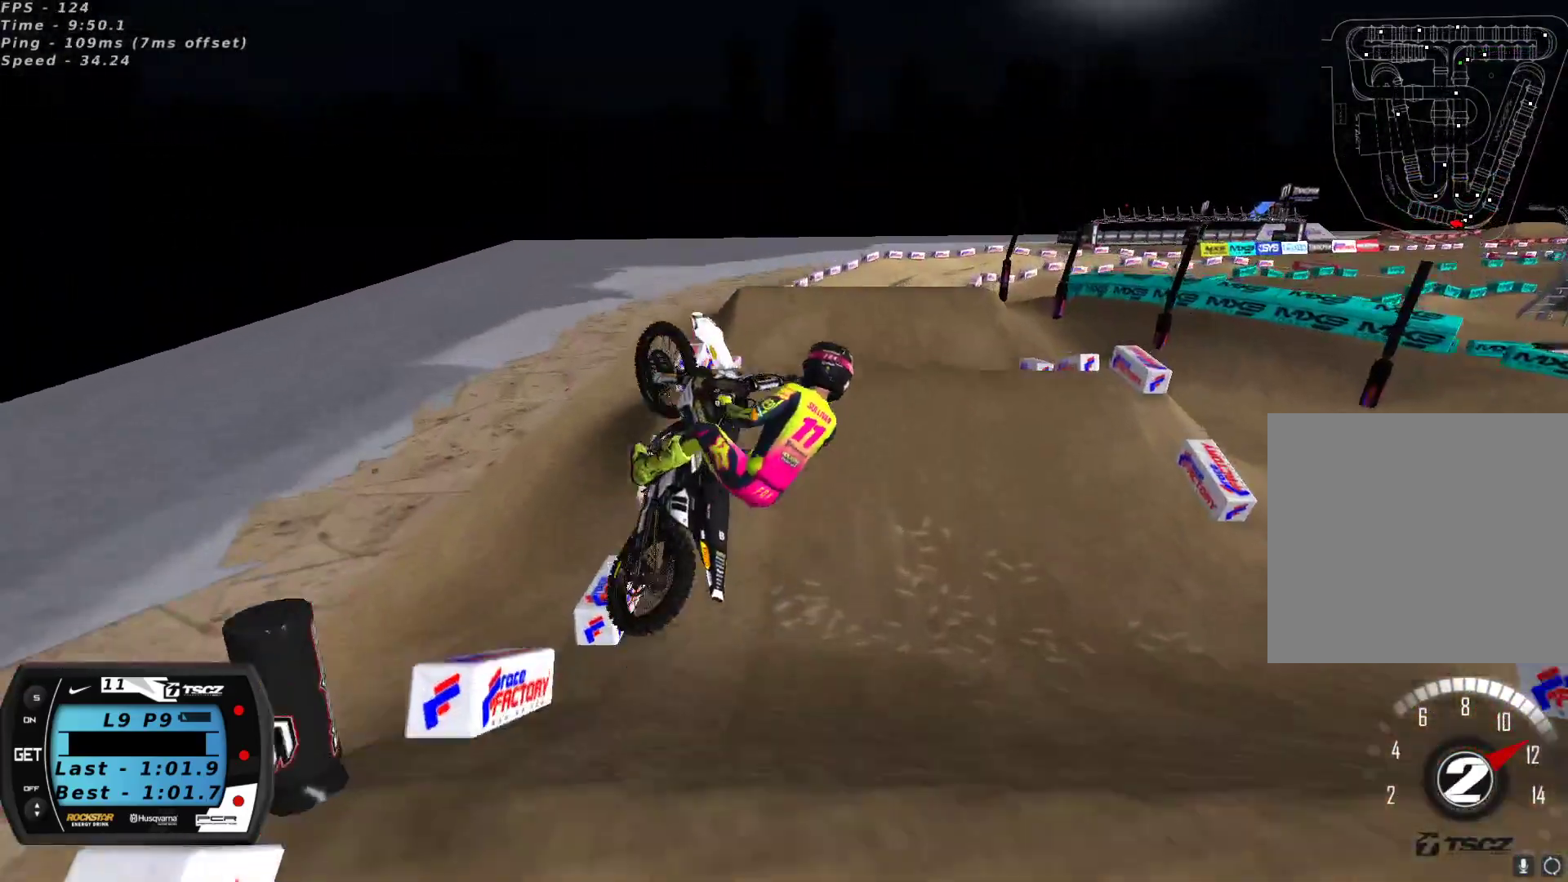
{"buttons": ["R2"], "left_stick": "up-right", "right_stick": "center", "events": [[50, "R2", "up"], [67, "R2", "down"], [133, "right_stick", "up"], [167, "A", "down"], [167, "left_stick", "center"], [300, "A", "up"], [383, "right_stick", "center"], [433, "left_stick", "up-right"]]}
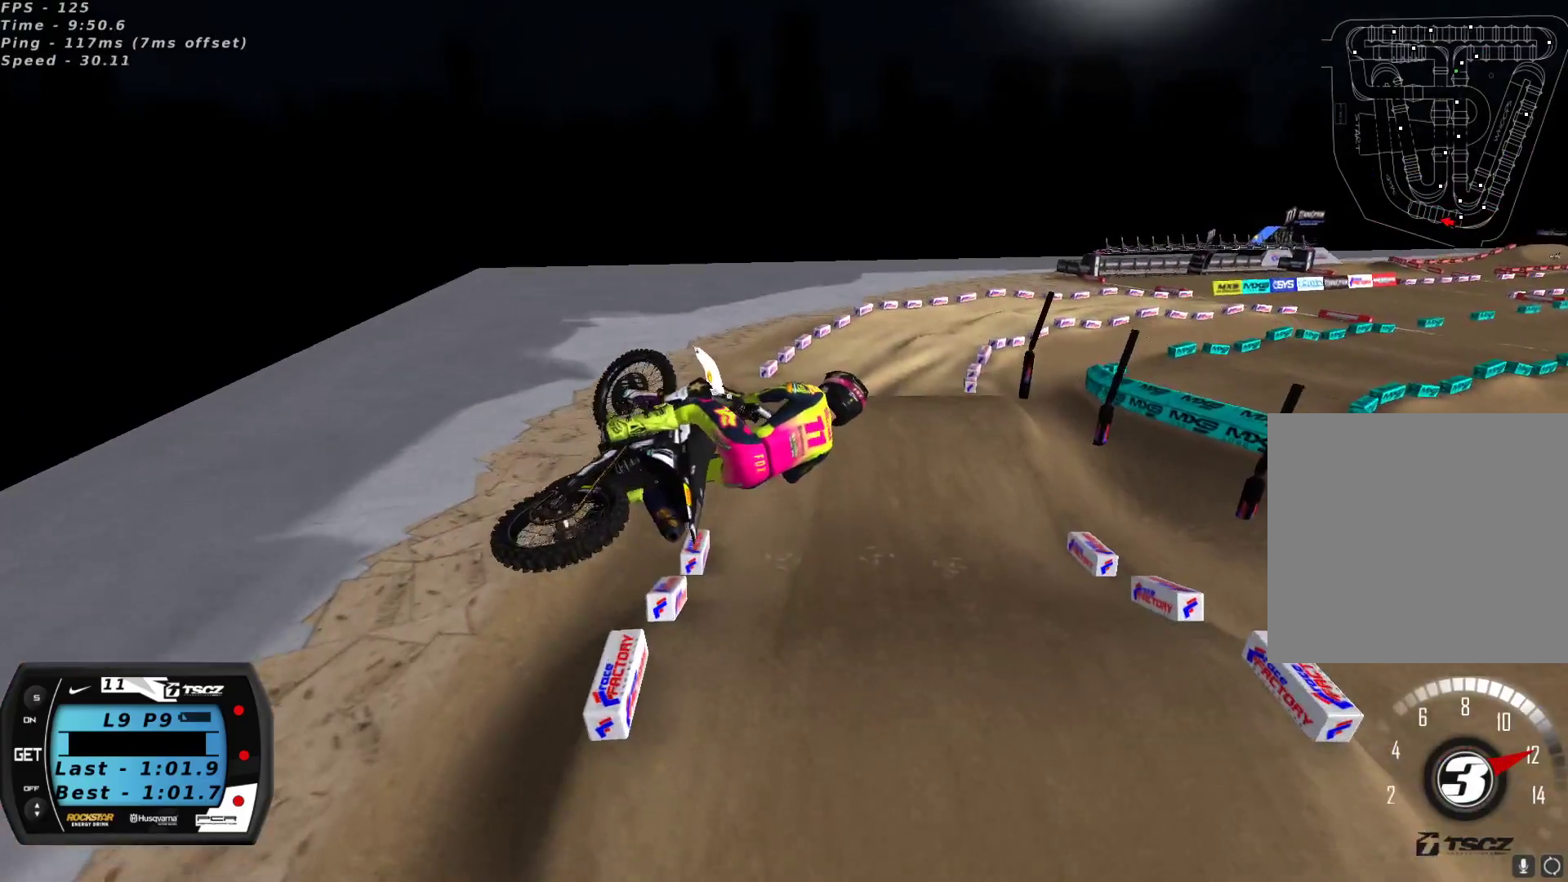
{"buttons": ["R2"], "left_stick": "up-right", "right_stick": "down", "events": [[33, "right_stick", "down"], [100, "left_stick", "center"], [183, "right_stick", "center"], [267, "right_stick", "down"], [317, "left_stick", "up-right"]]}
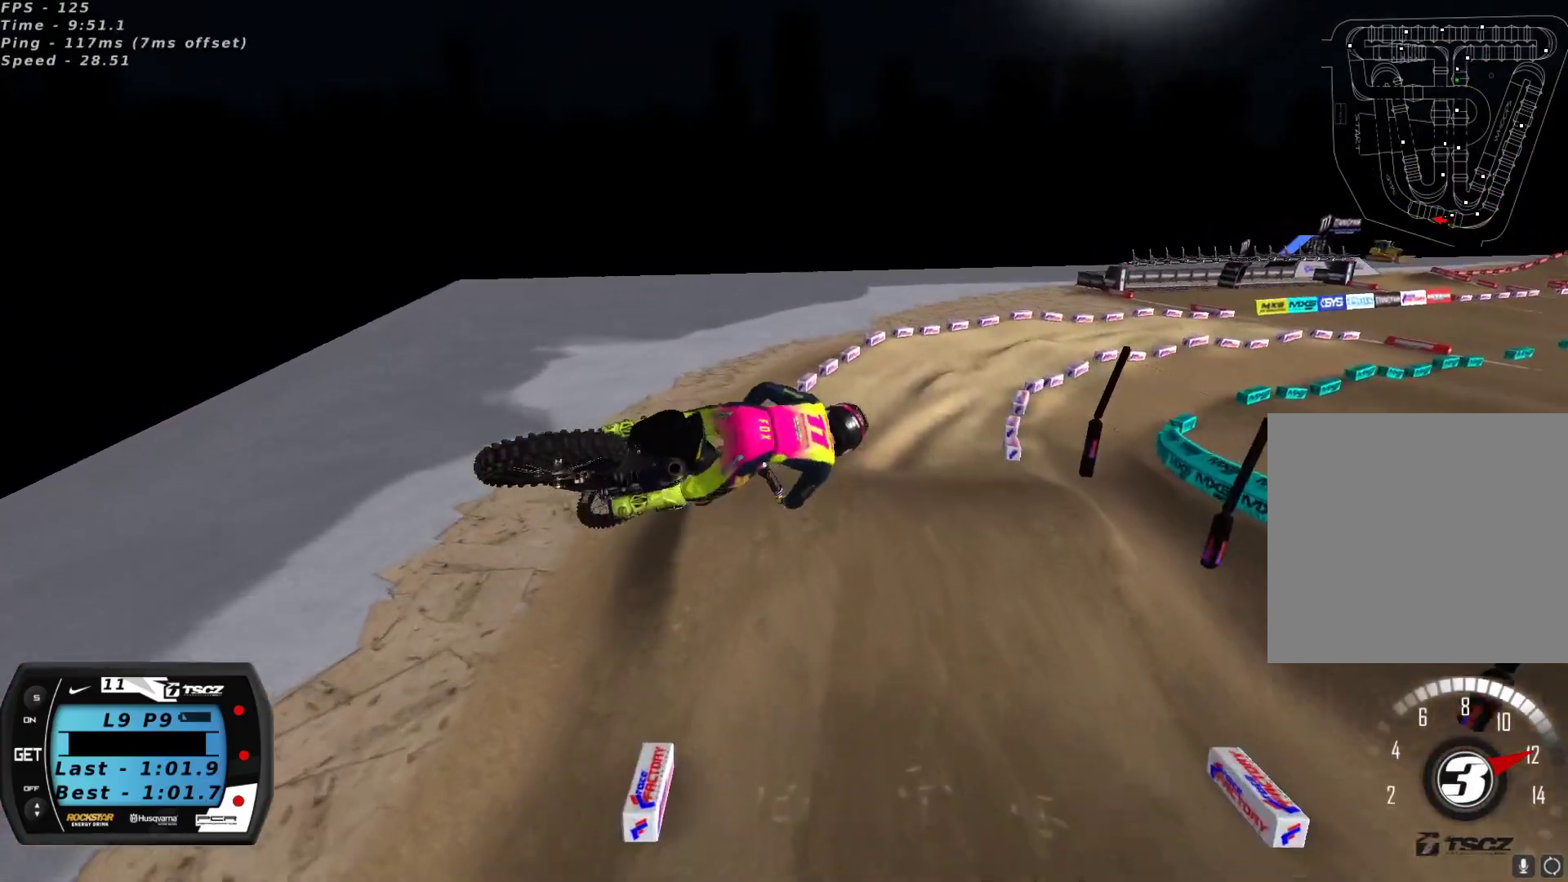
{"buttons": ["R2"], "left_stick": "center", "right_stick": "up", "events": [[167, "right_stick", "down-left"], [183, "left_stick", "center"], [267, "left_stick", "left"], [300, "right_stick", "up-left"], [350, "left_stick", "center"], [417, "right_stick", "up"]]}
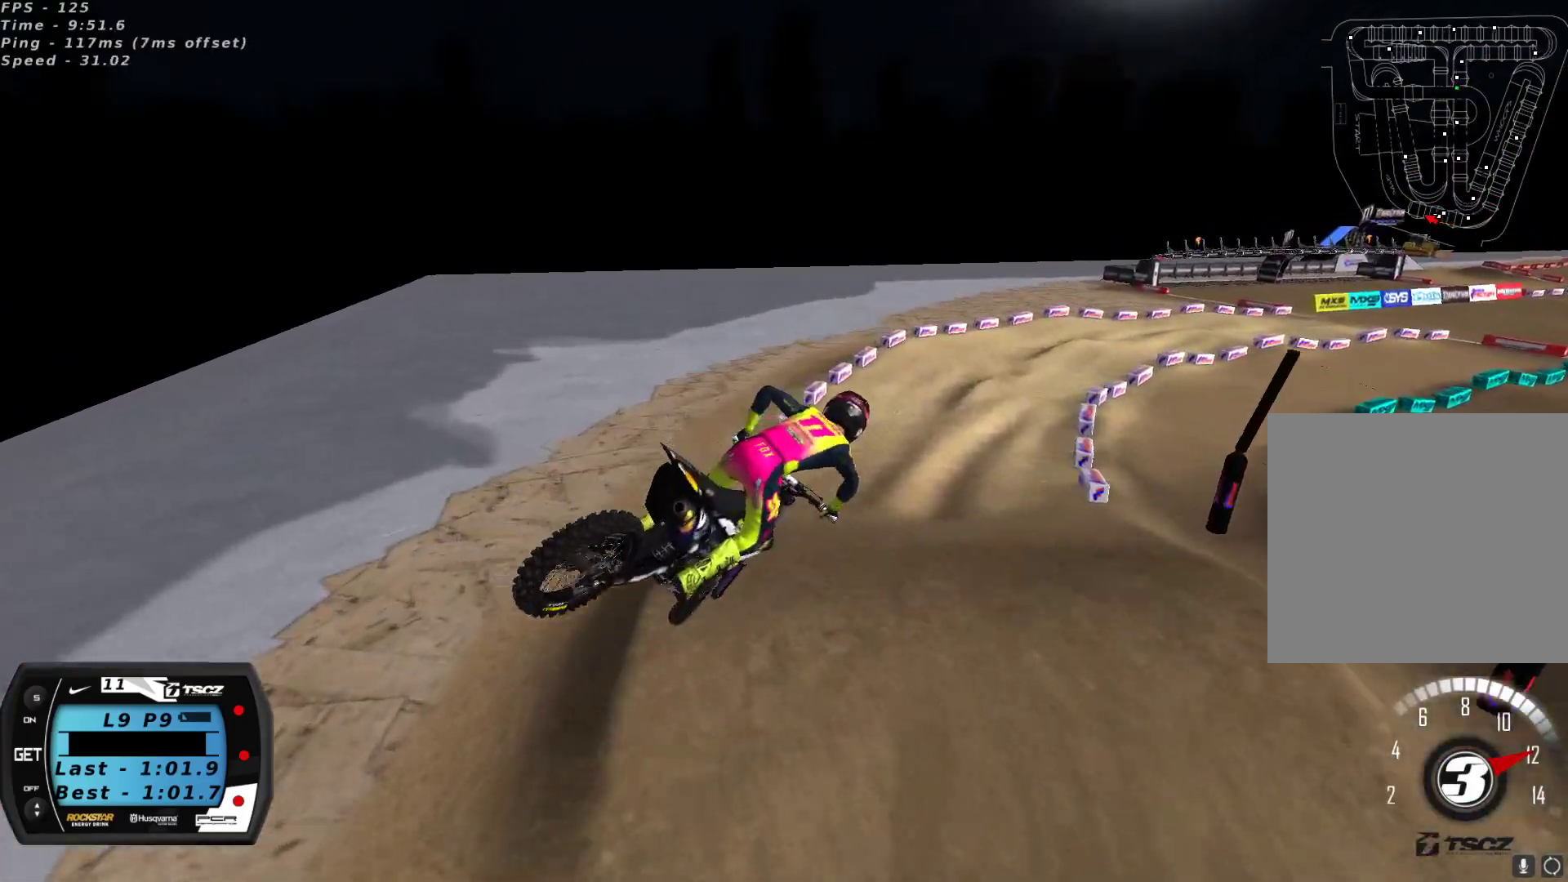
{"buttons": ["R2"], "left_stick": "center", "right_stick": "left", "events": [[67, "left_stick", "up-right"], [150, "X", "down"], [167, "left_stick", "center"], [217, "X", "up"], [283, "R2", "up"], [333, "left_stick", "right"], [400, "left_stick", "center"], [450, "R2", "down"], [500, "right_stick", "left"]]}
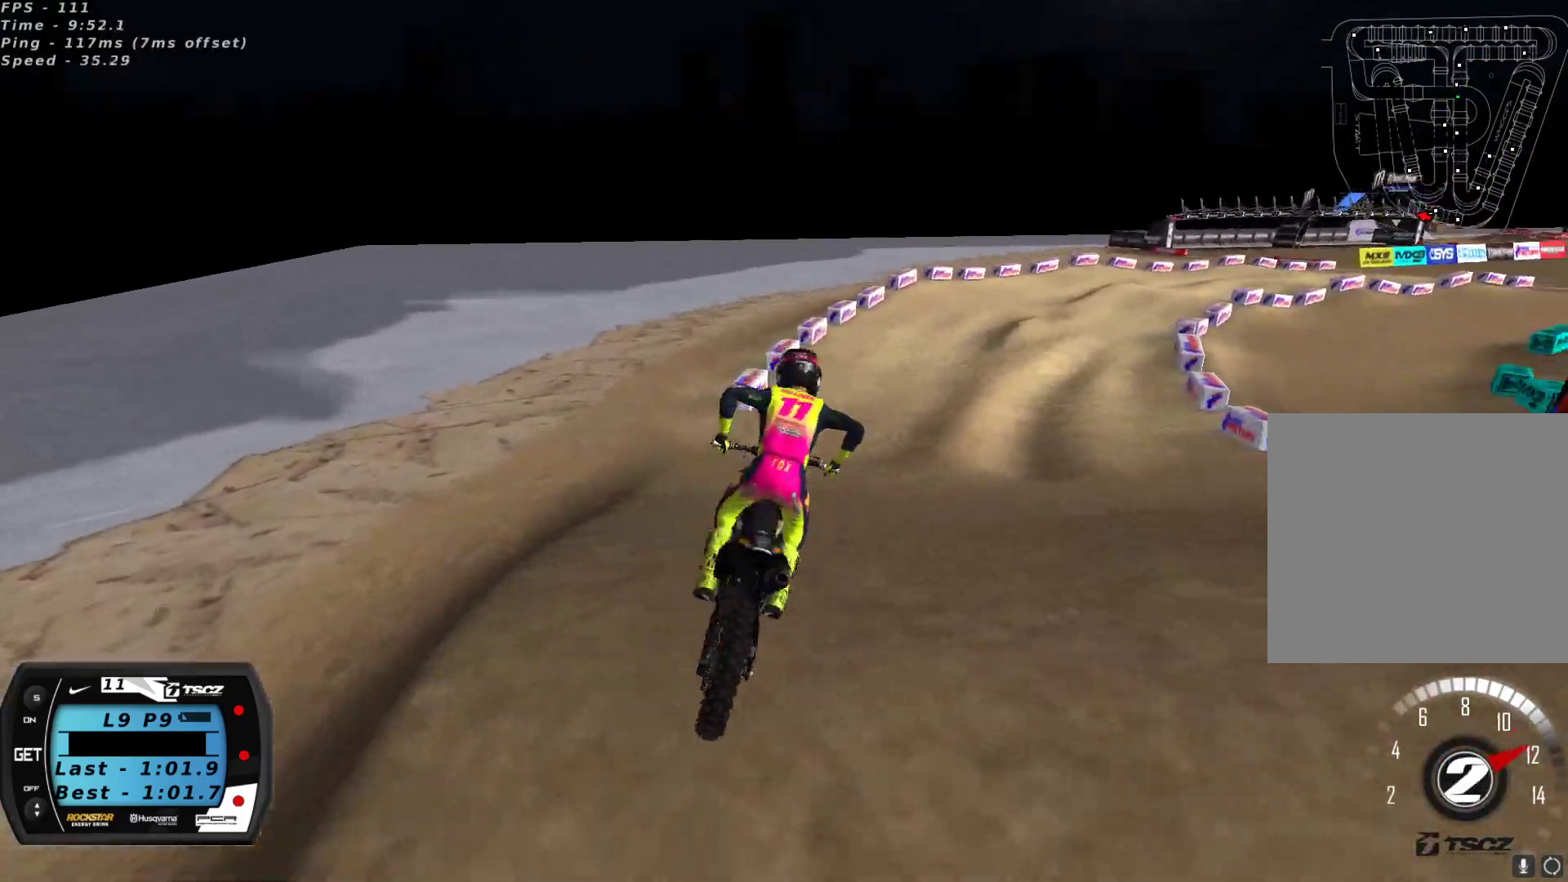
{"buttons": ["R2"], "left_stick": "center", "right_stick": "up", "events": [[33, "right_stick", "center"], [217, "right_stick", "up"]]}
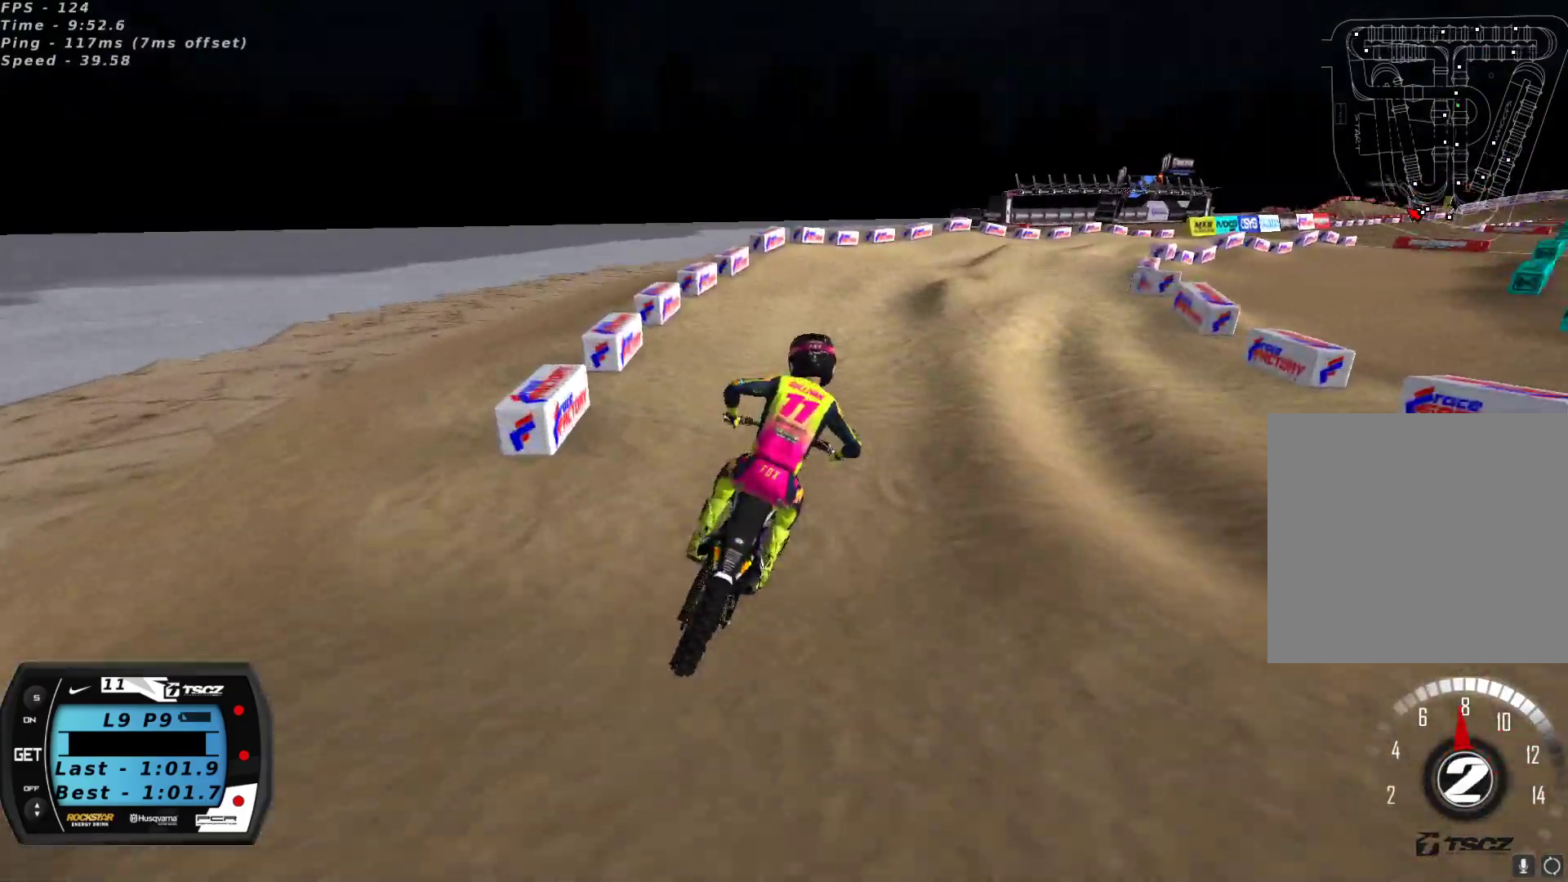
{"buttons": ["R2"], "left_stick": "center", "right_stick": "up", "events": [[100, "left_stick", "up-right"], [200, "left_stick", "right"], [300, "left_stick", "center"], [350, "left_stick", "right"], [417, "left_stick", "center"]]}
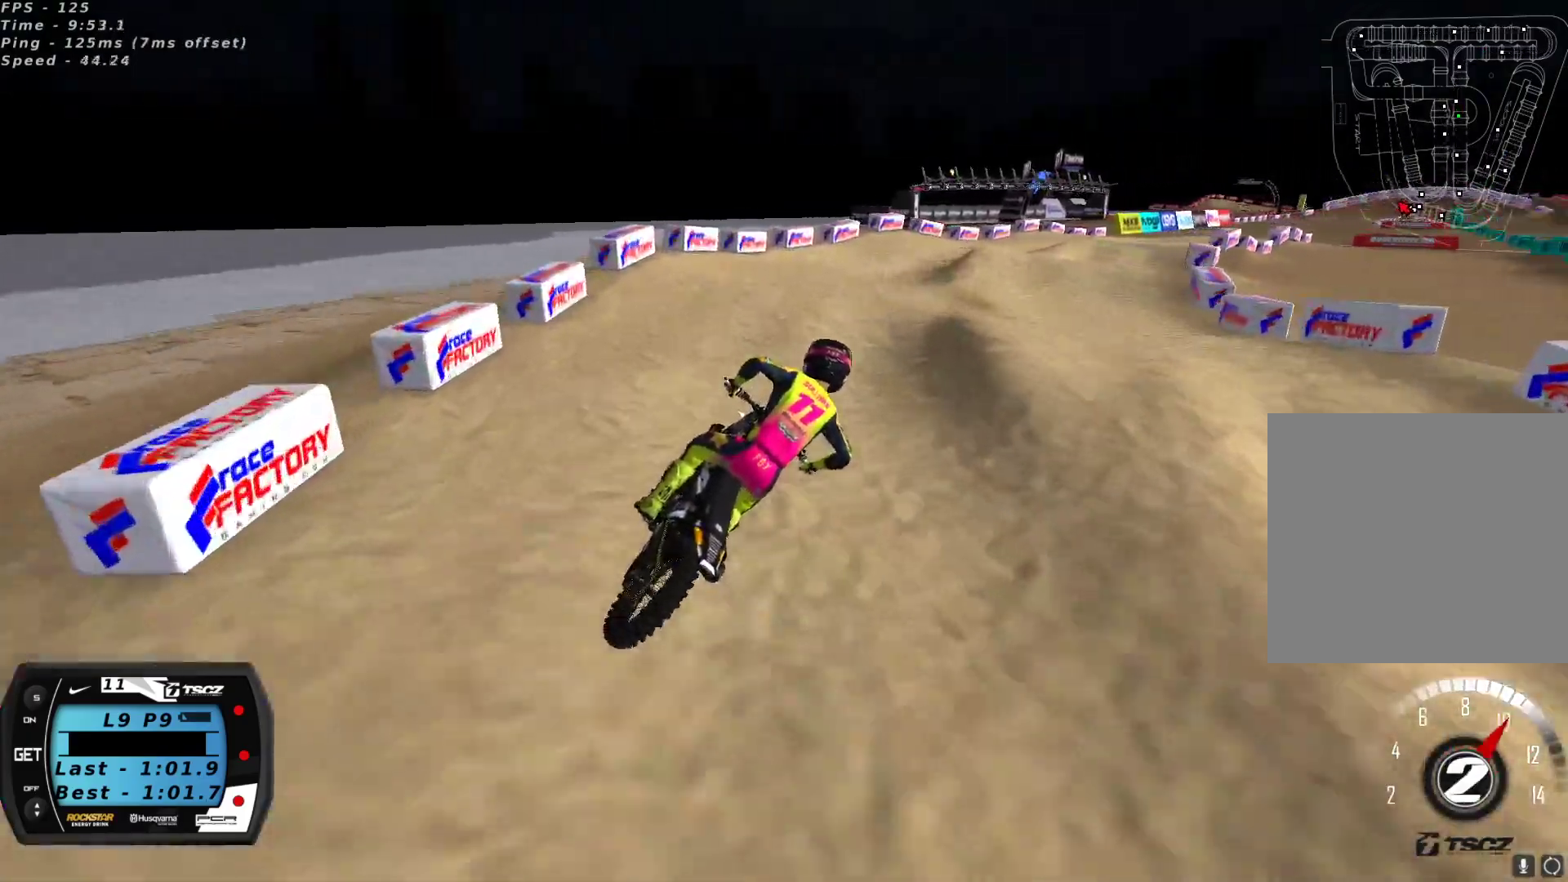
{"buttons": ["R2"], "left_stick": "center", "right_stick": "center", "events": [[233, "R2", "up"], [233, "right_stick", "up-left"], [350, "R2", "down"], [367, "right_stick", "down-left"], [500, "right_stick", "center"]]}
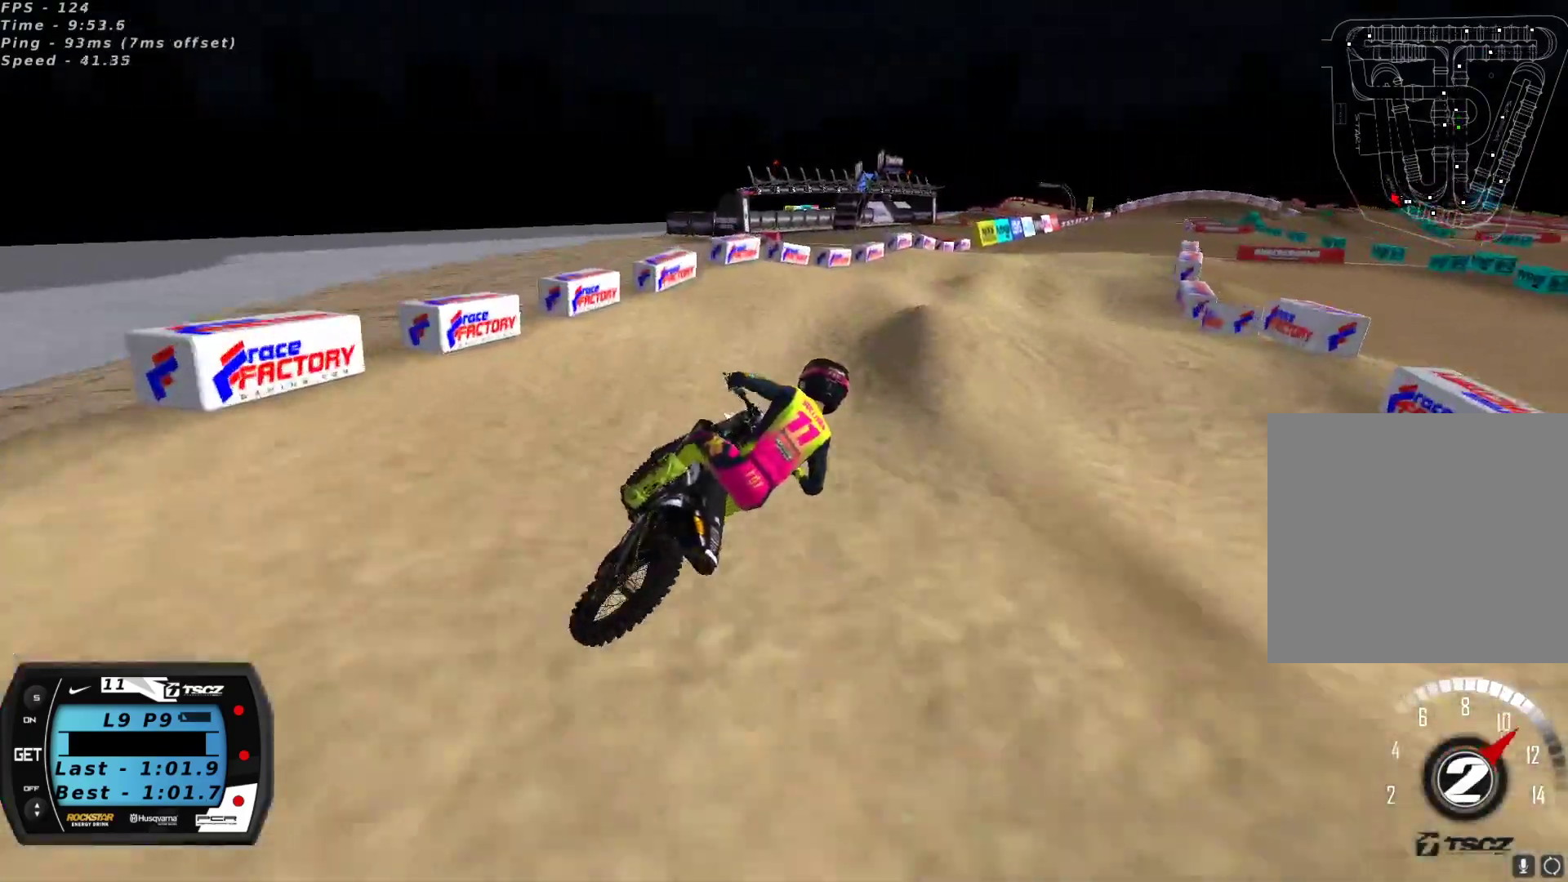
{"buttons": ["R2"], "left_stick": "down-left", "right_stick": "down-left", "events": [[67, "right_stick", "up-left"], [117, "right_stick", "up"], [183, "A", "down"], [200, "left_stick", "down-left"], [283, "A", "up"], [500, "right_stick", "down-left"]]}
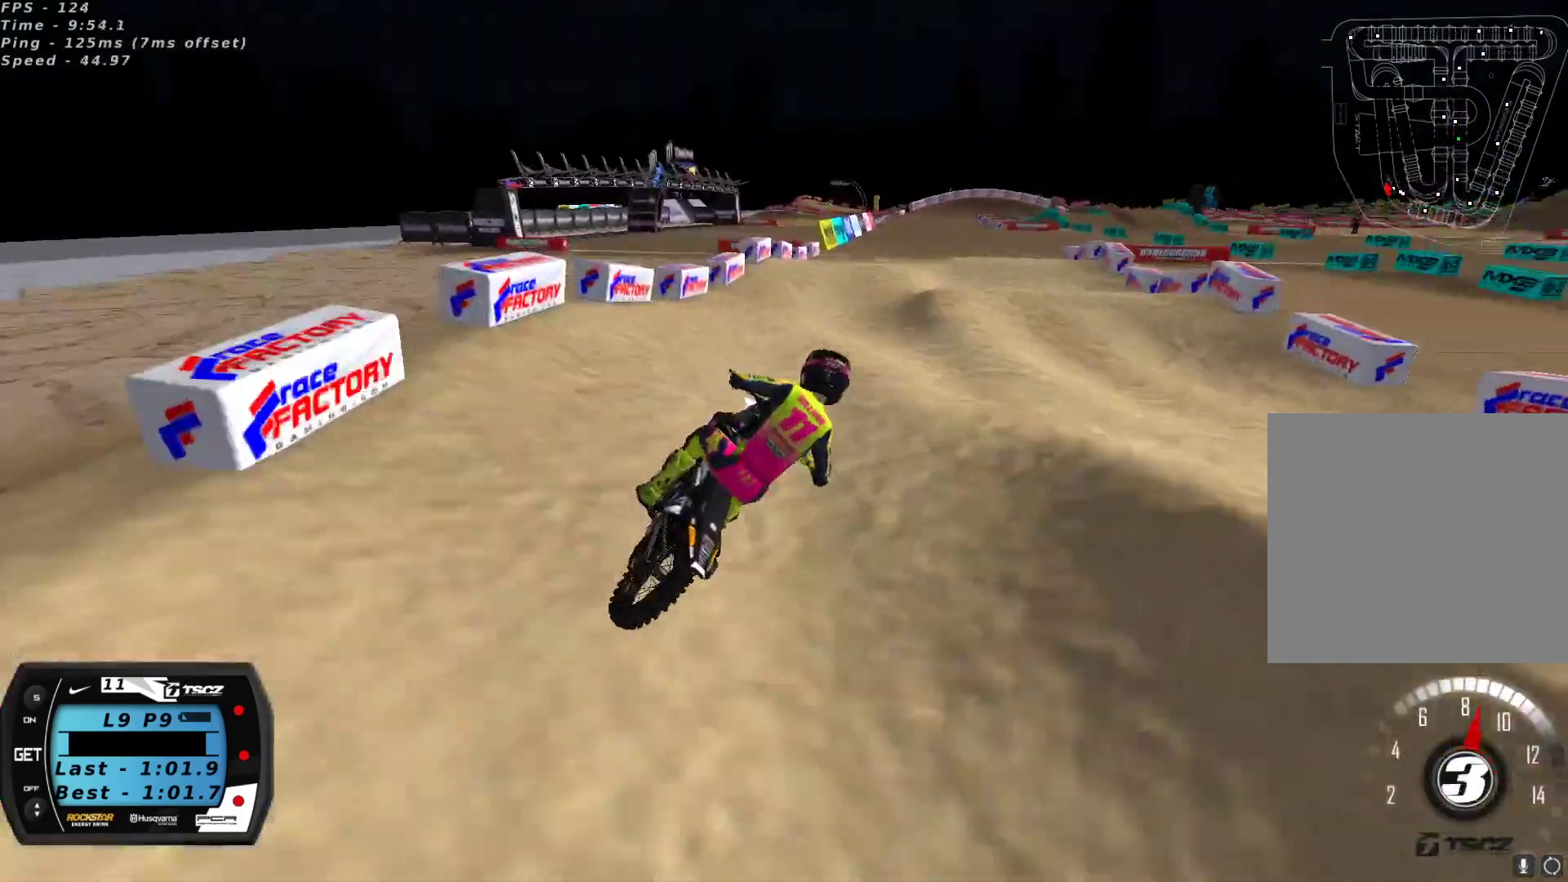
{"buttons": ["R2"], "left_stick": "down-left", "right_stick": "up-left", "events": [[133, "right_stick", "up"], [167, "A", "down"], [200, "left_stick", "center"], [267, "A", "up"], [400, "right_stick", "up-left"], [500, "left_stick", "down-left"]]}
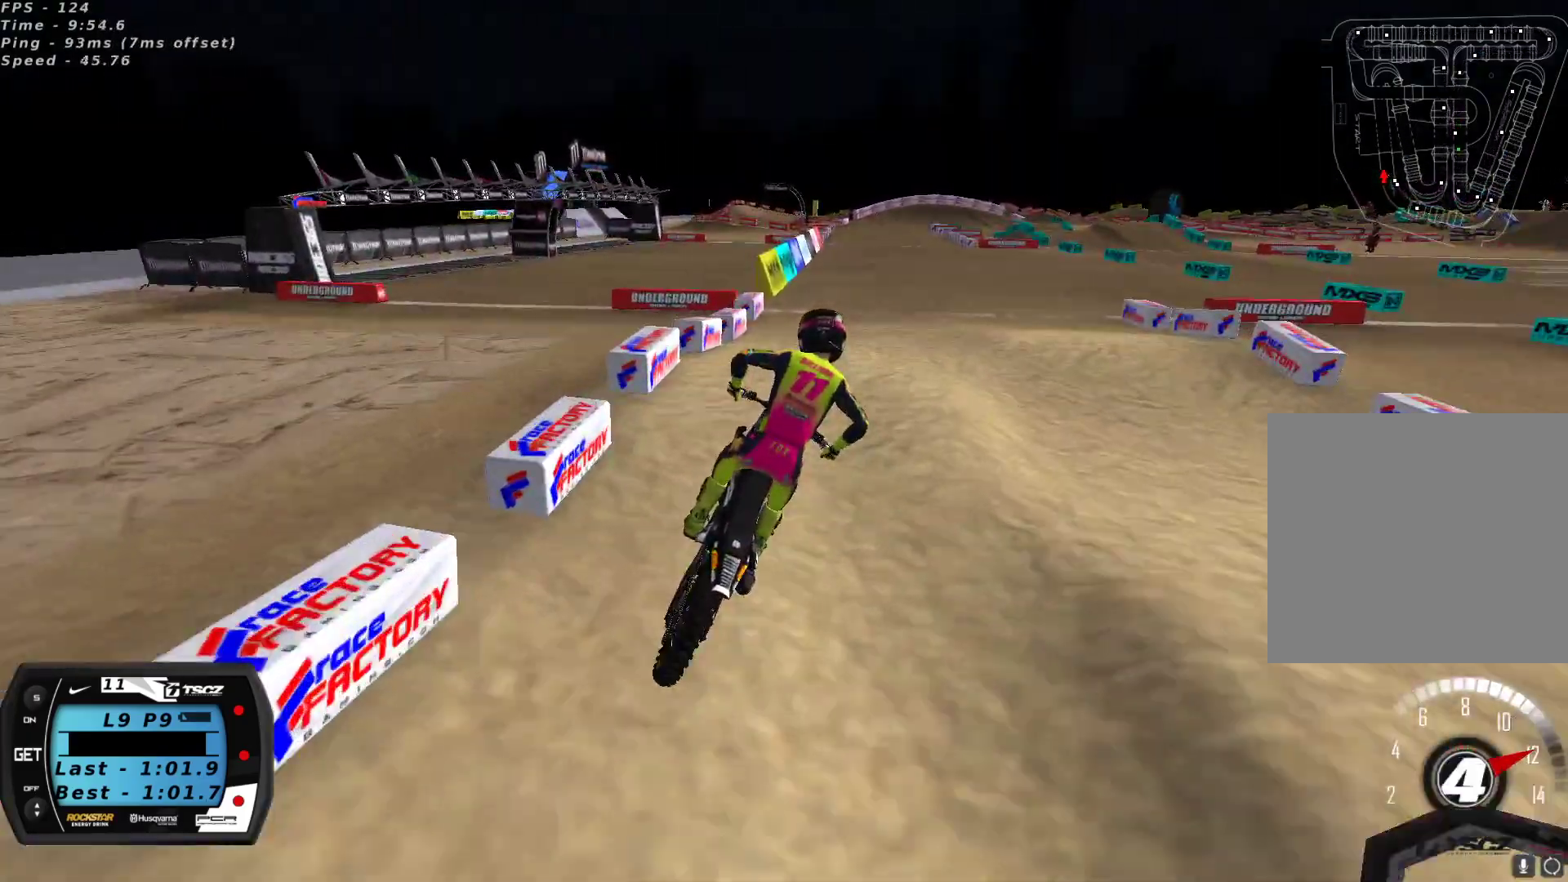
{"buttons": ["R2"], "left_stick": "down-left", "right_stick": "up-left", "events": [[100, "left_stick", "center"], [150, "left_stick", "down-left"], [167, "right_stick", "down-left"], [217, "left_stick", "center"], [400, "right_stick", "up-left"], [433, "left_stick", "down-left"]]}
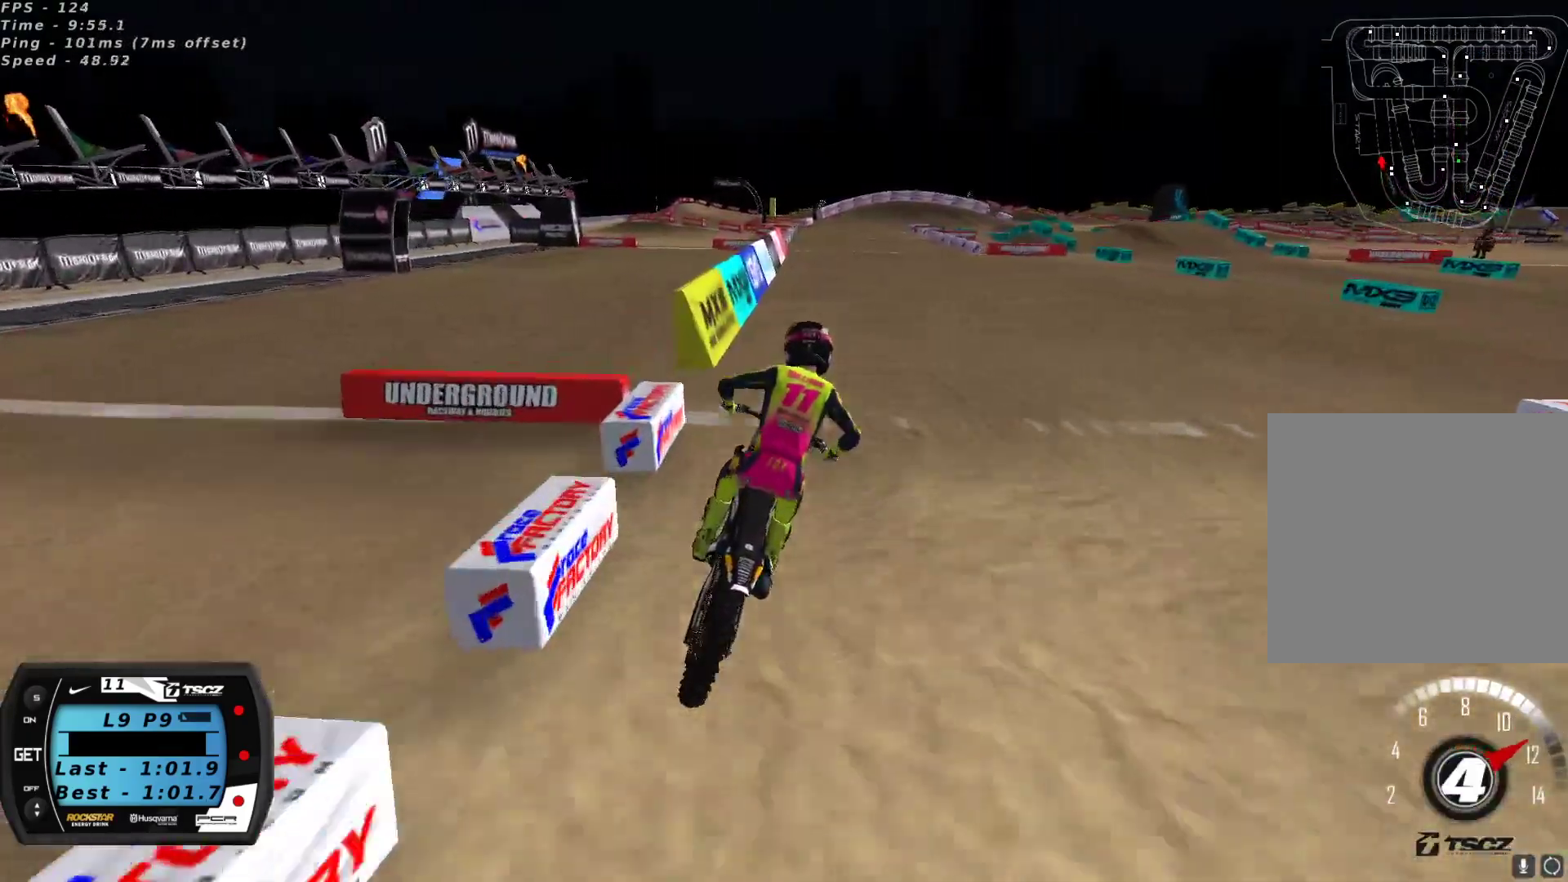
{"buttons": ["R2"], "left_stick": "center", "right_stick": "down", "events": [[250, "right_stick", "down-left"], [383, "left_stick", "center"], [417, "right_stick", "down"]]}
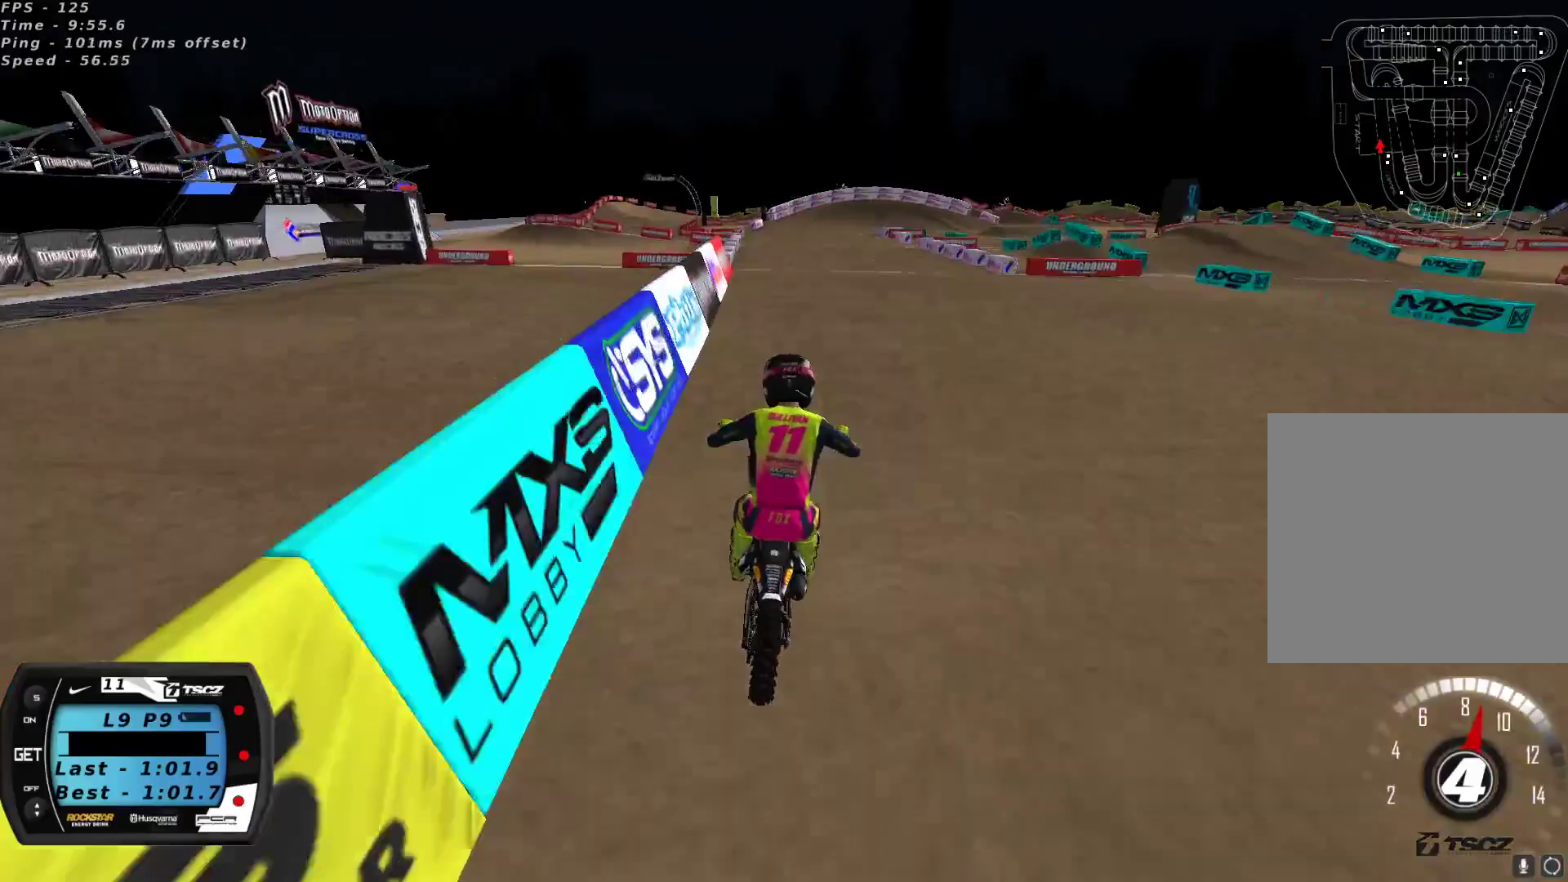
{"buttons": ["R2"], "left_stick": "right", "right_stick": "center", "events": [[183, "right_stick", "center"], [450, "left_stick", "right"]]}
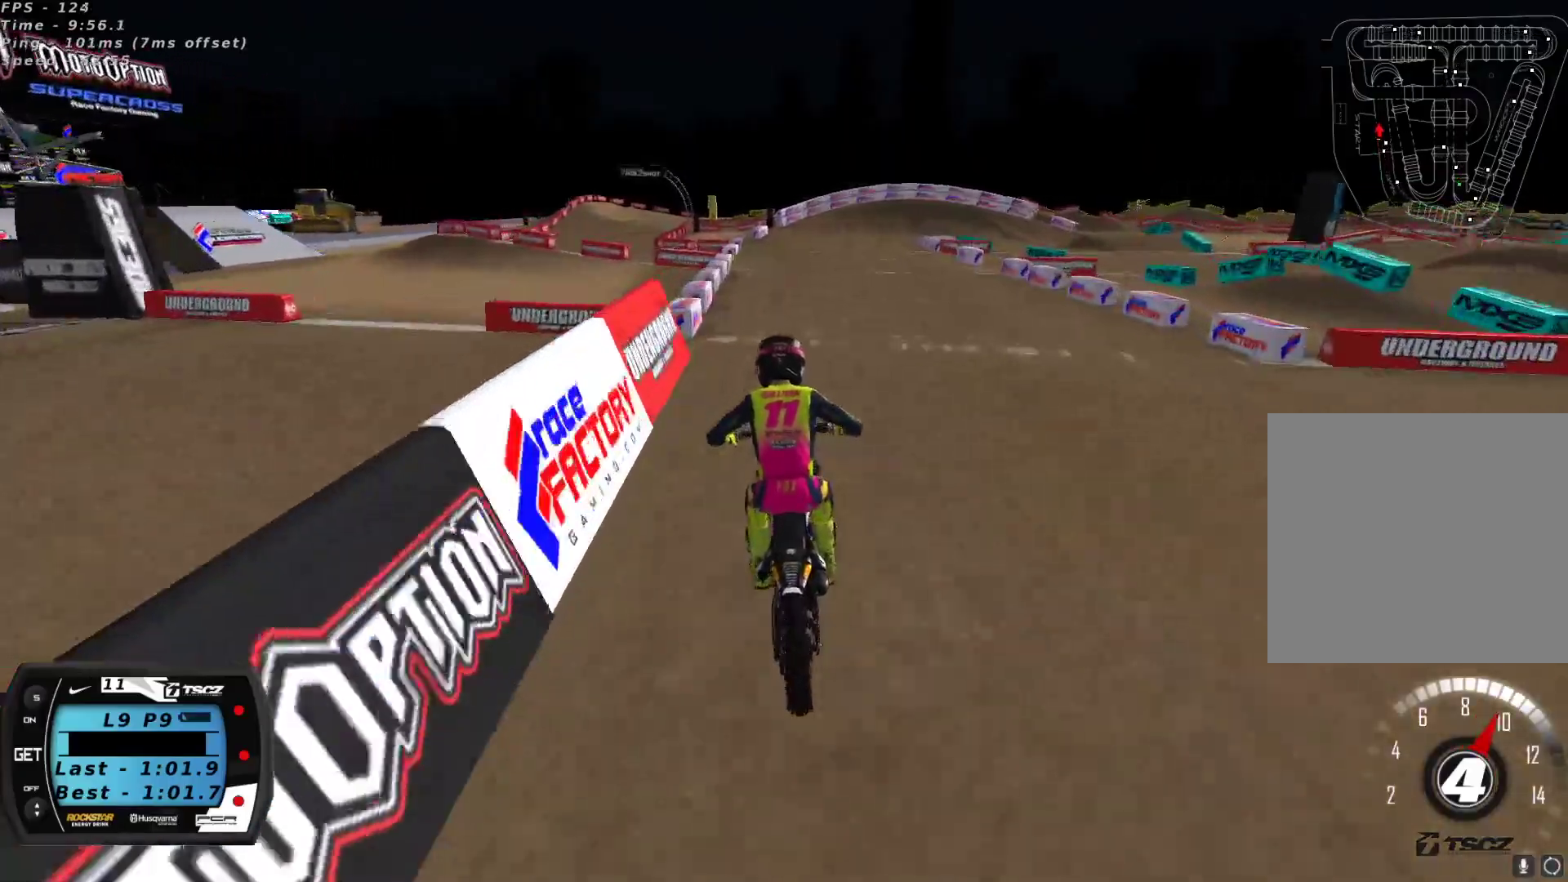
{"buttons": ["X", "R2"], "left_stick": "center", "right_stick": "center", "events": [[217, "X", "down"], [267, "X", "up"], [317, "left_stick", "center"], [350, "X", "down"], [383, "left_stick", "right"], [417, "X", "up"], [467, "left_stick", "center"], [483, "X", "down"]]}
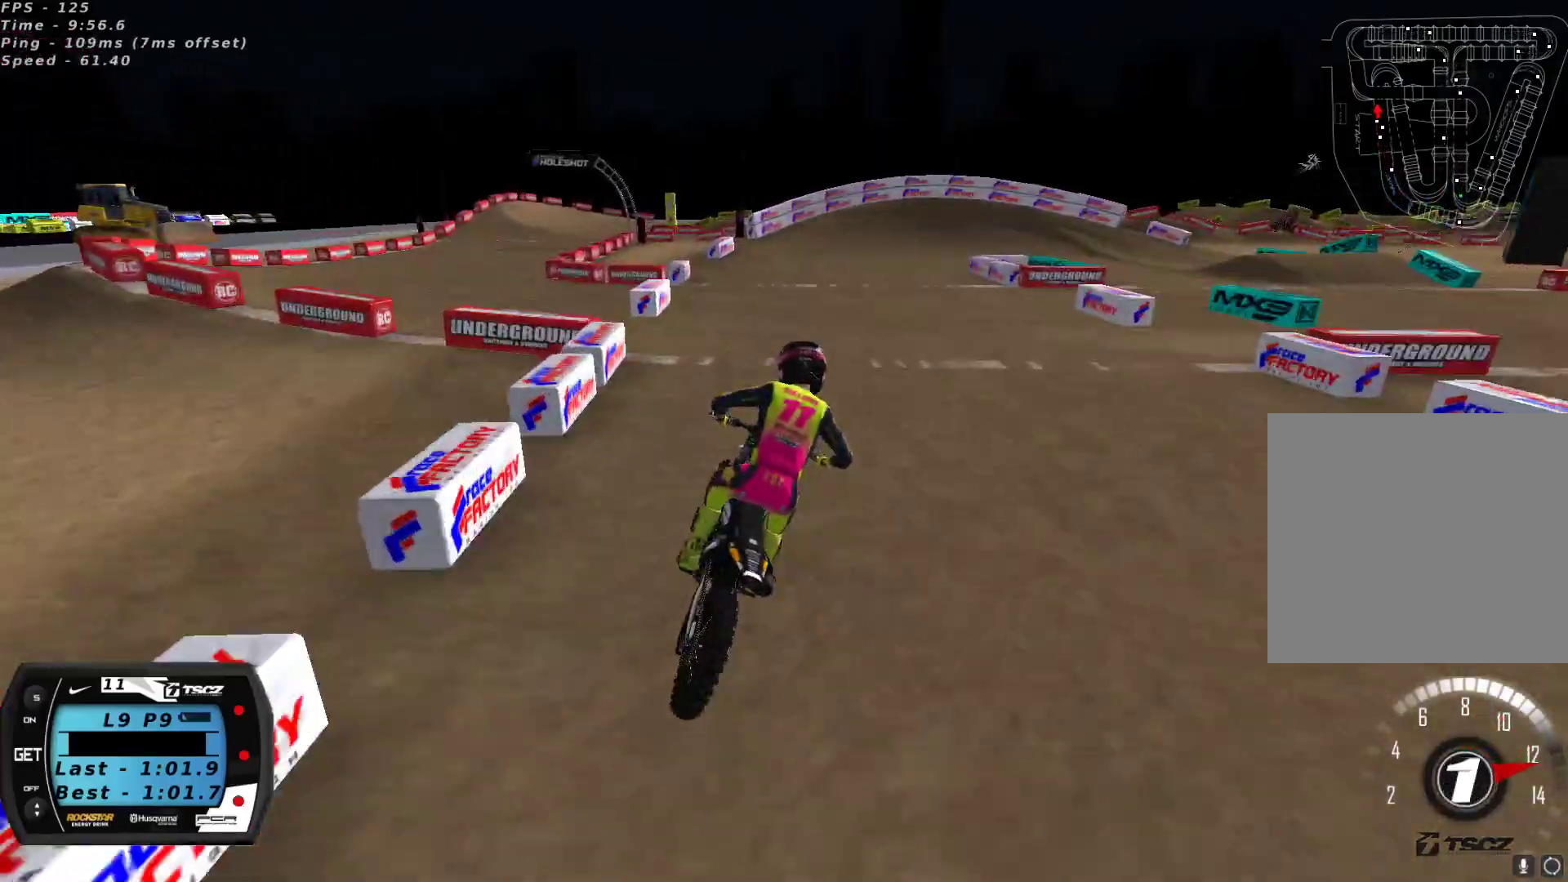
{"buttons": ["R2"], "left_stick": "center", "right_stick": "center", "events": [[67, "X", "up"], [100, "R2", "up"], [117, "left_stick", "right"], [167, "Y", "down"], [283, "left_stick", "center"], [300, "Y", "up"], [467, "R2", "down"]]}
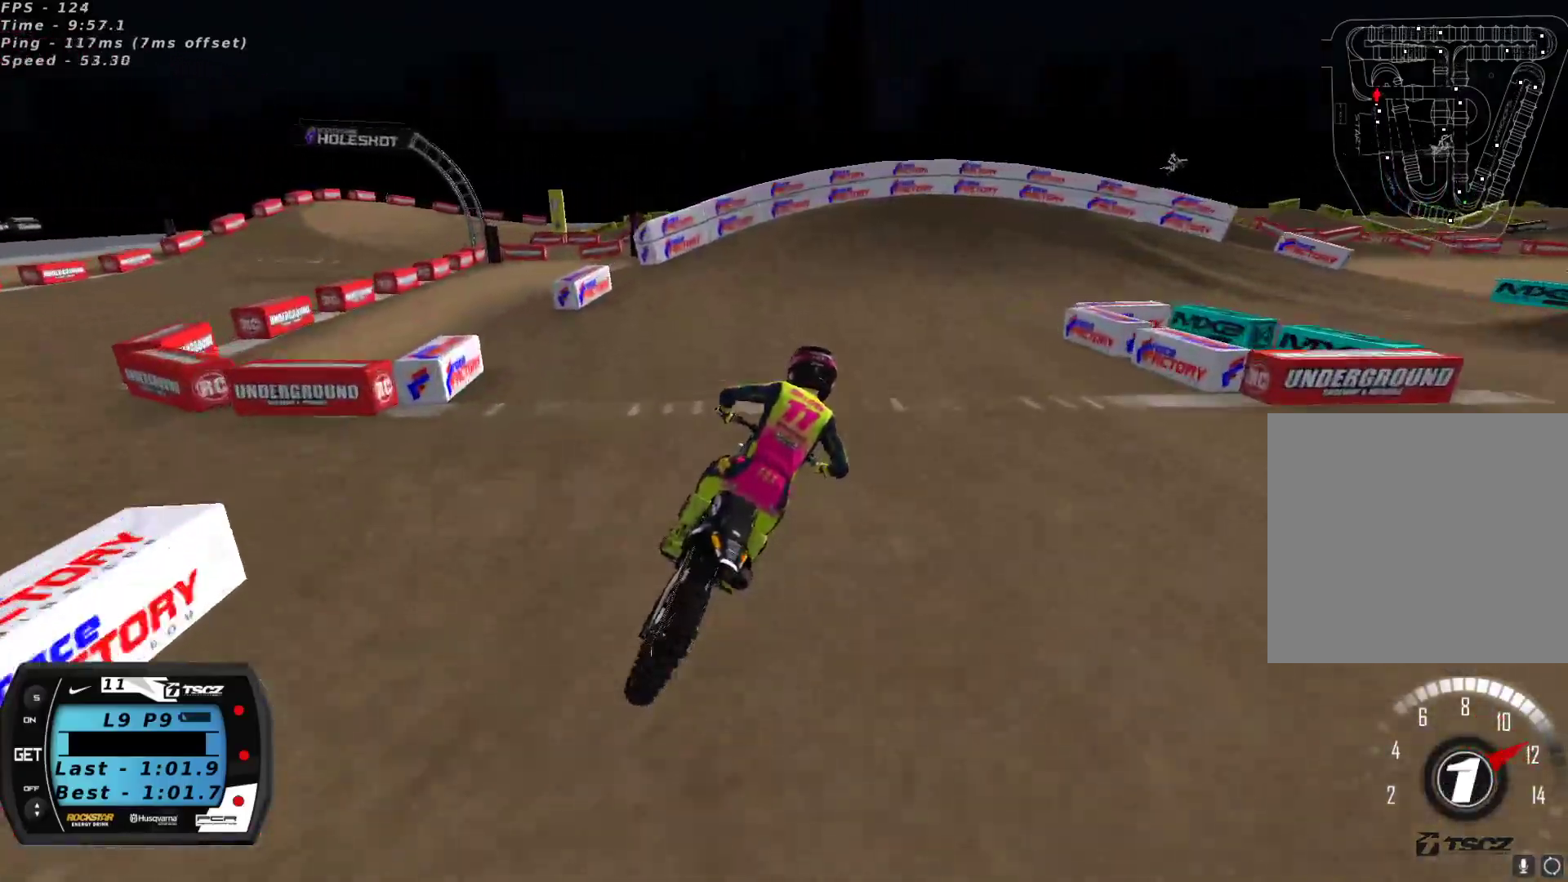
{"buttons": ["Y", "L2"], "left_stick": "right", "right_stick": "center", "events": [[33, "left_stick", "right"], [67, "R2", "up"], [117, "left_stick", "center"], [200, "left_stick", "right"], [300, "Y", "down"], [367, "L2", "down"]]}
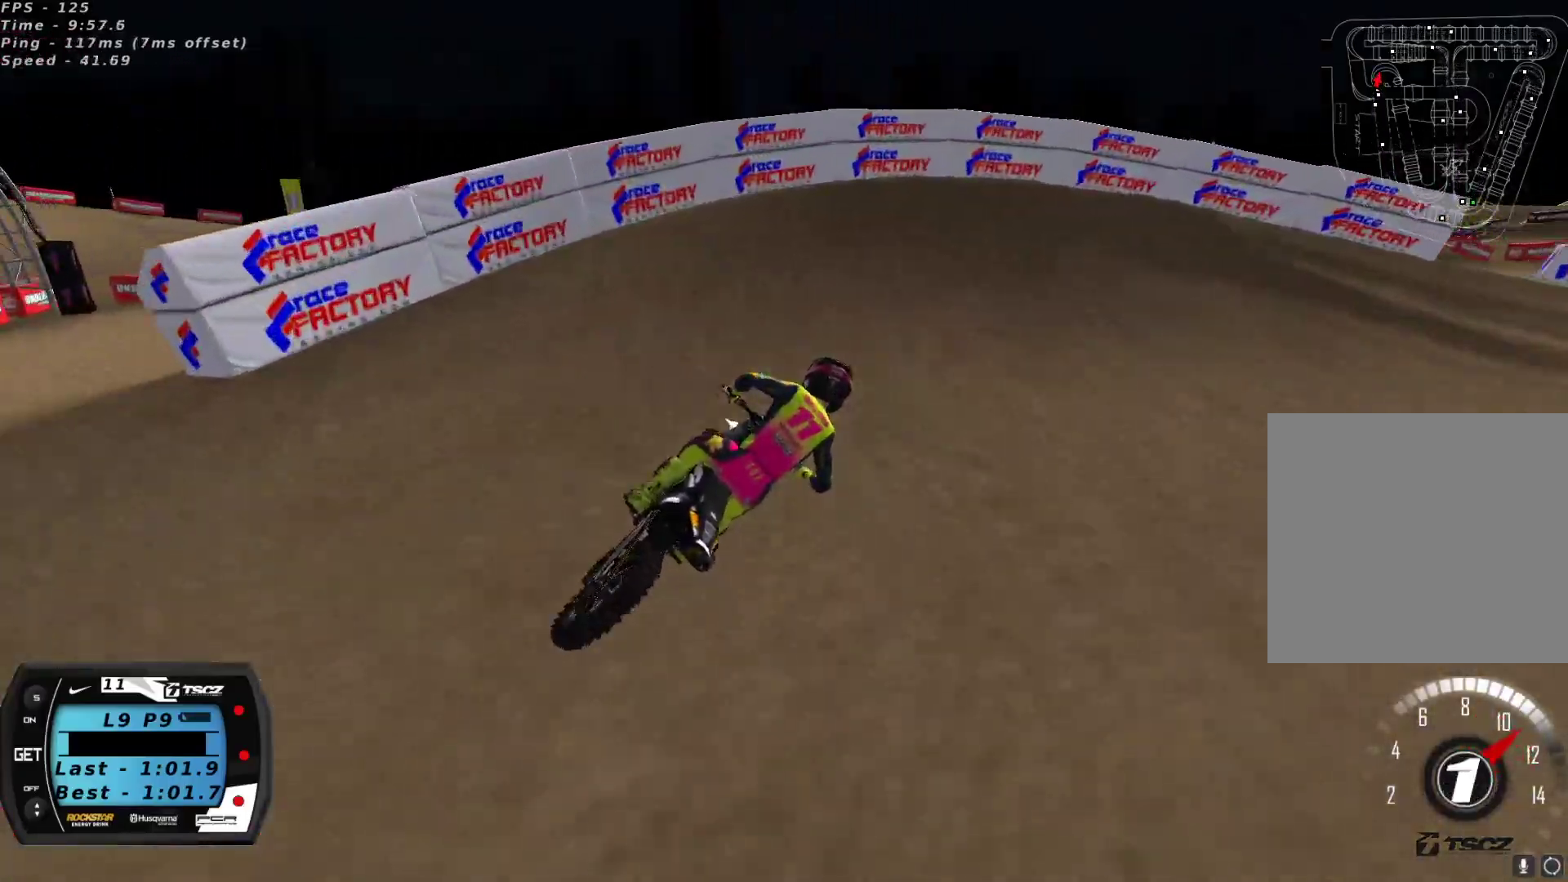
{"buttons": ["L2"], "left_stick": "right", "right_stick": "center", "events": [[333, "Y", "up"]]}
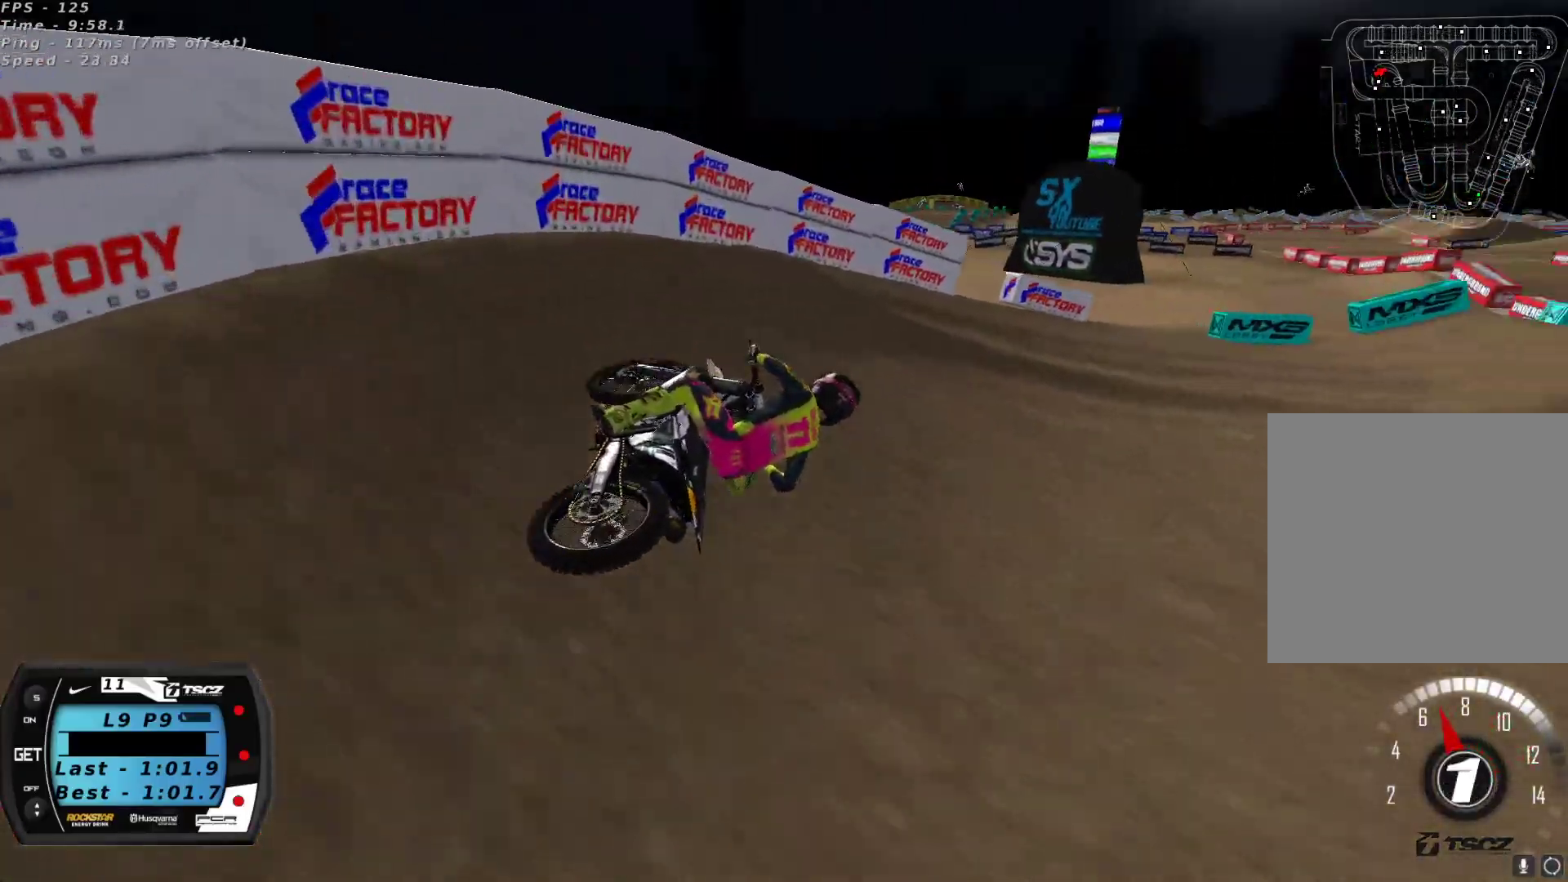
{"buttons": ["R2"], "left_stick": "down-left", "right_stick": "up", "events": [[17, "L2", "up"], [67, "right_stick", "up"], [133, "R2", "down"], [267, "left_stick", "center"], [367, "left_stick", "down-left"]]}
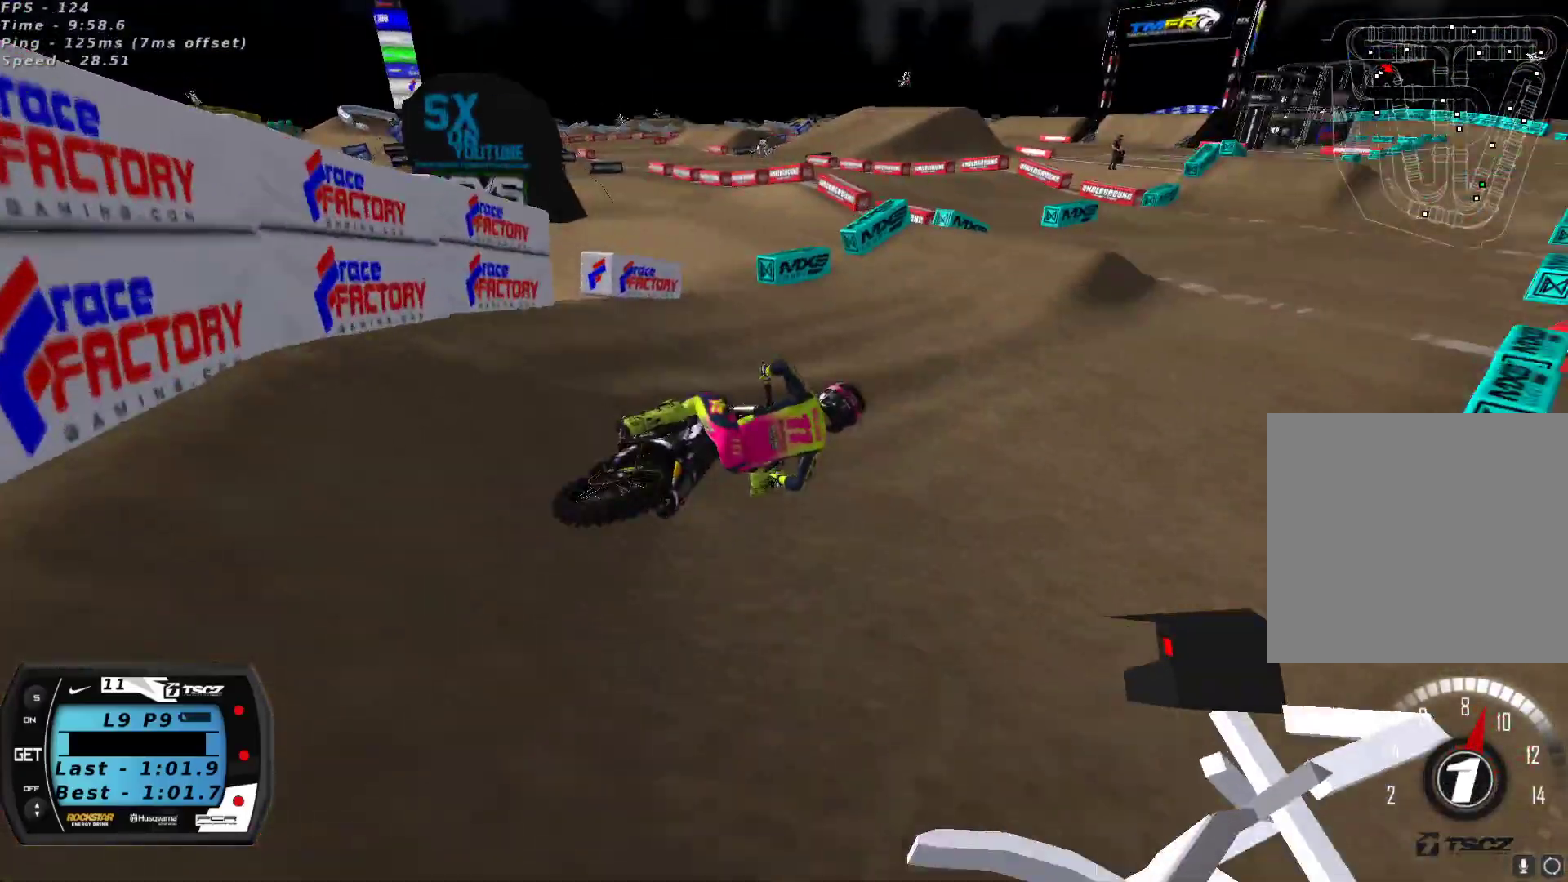
{"buttons": ["R2"], "left_stick": "down-left", "right_stick": "up", "events": [[67, "A", "down"], [167, "A", "up"]]}
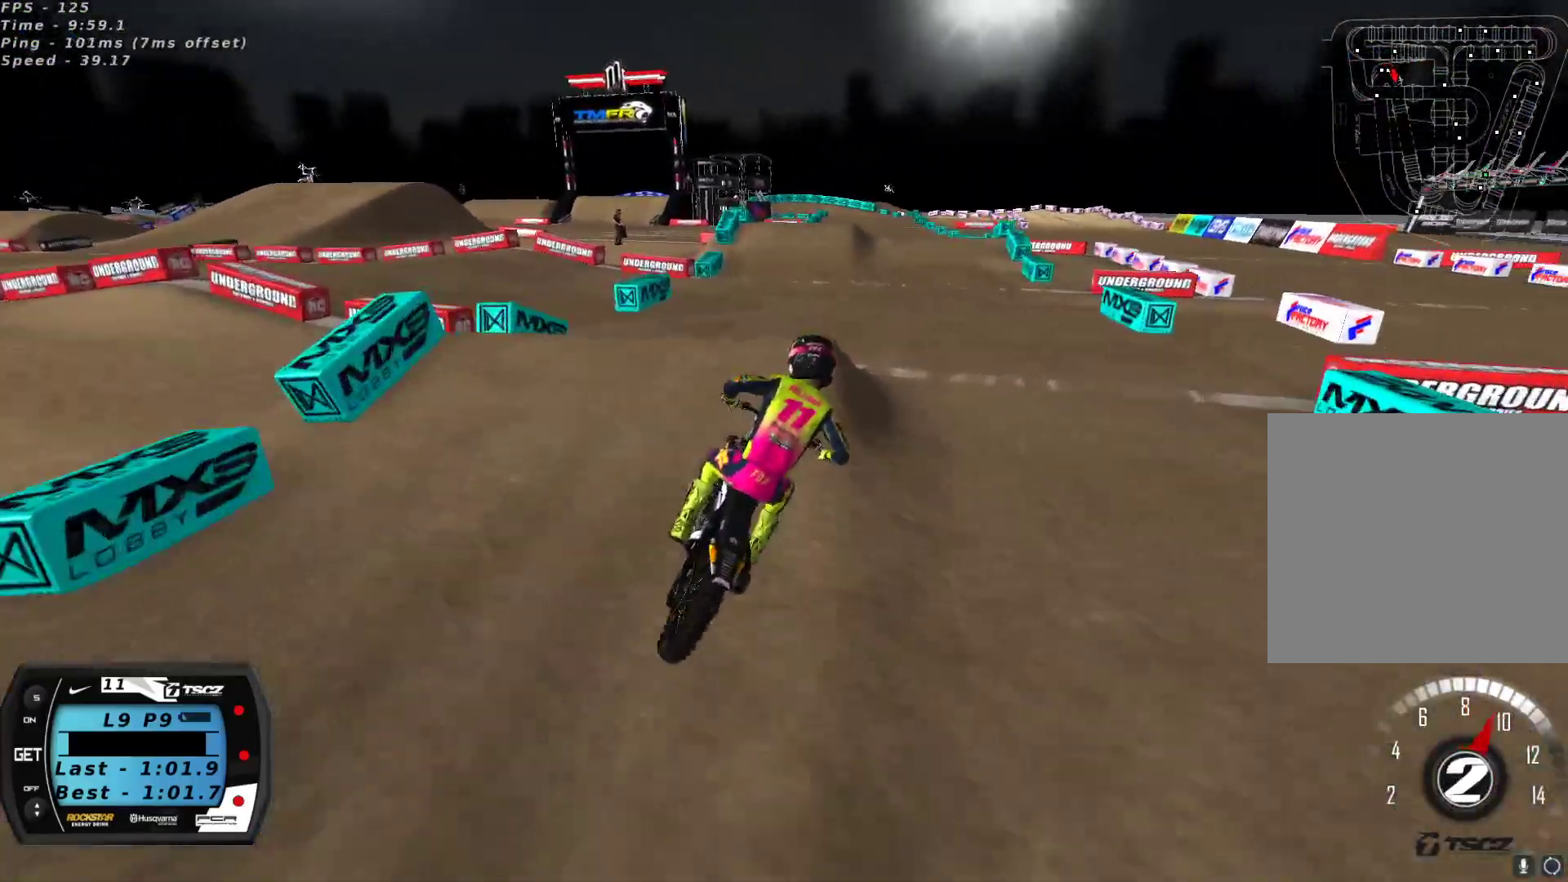
{"buttons": ["R2"], "left_stick": "up-right", "right_stick": "down", "events": [[50, "right_stick", "center"], [100, "left_stick", "center"], [150, "left_stick", "right"], [183, "A", "down"], [183, "right_stick", "up"], [317, "A", "up"], [350, "right_stick", "center"], [450, "left_stick", "up-right"], [450, "right_stick", "down"]]}
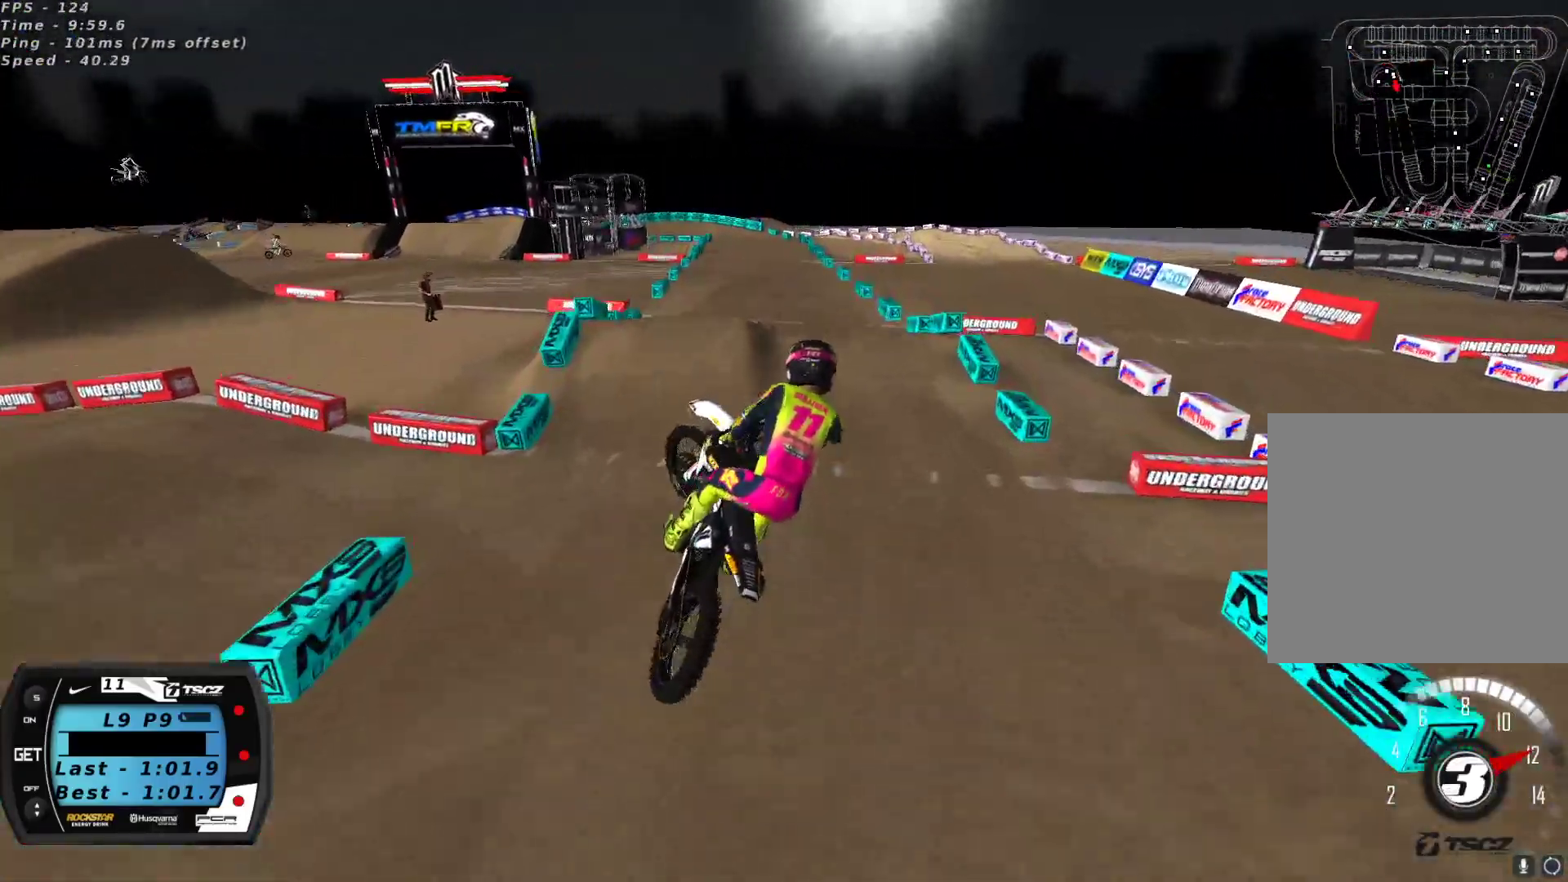
{"buttons": ["R2"], "left_stick": "left", "right_stick": "up-left", "events": [[283, "left_stick", "up-left"], [333, "left_stick", "left"], [400, "right_stick", "up-left"]]}
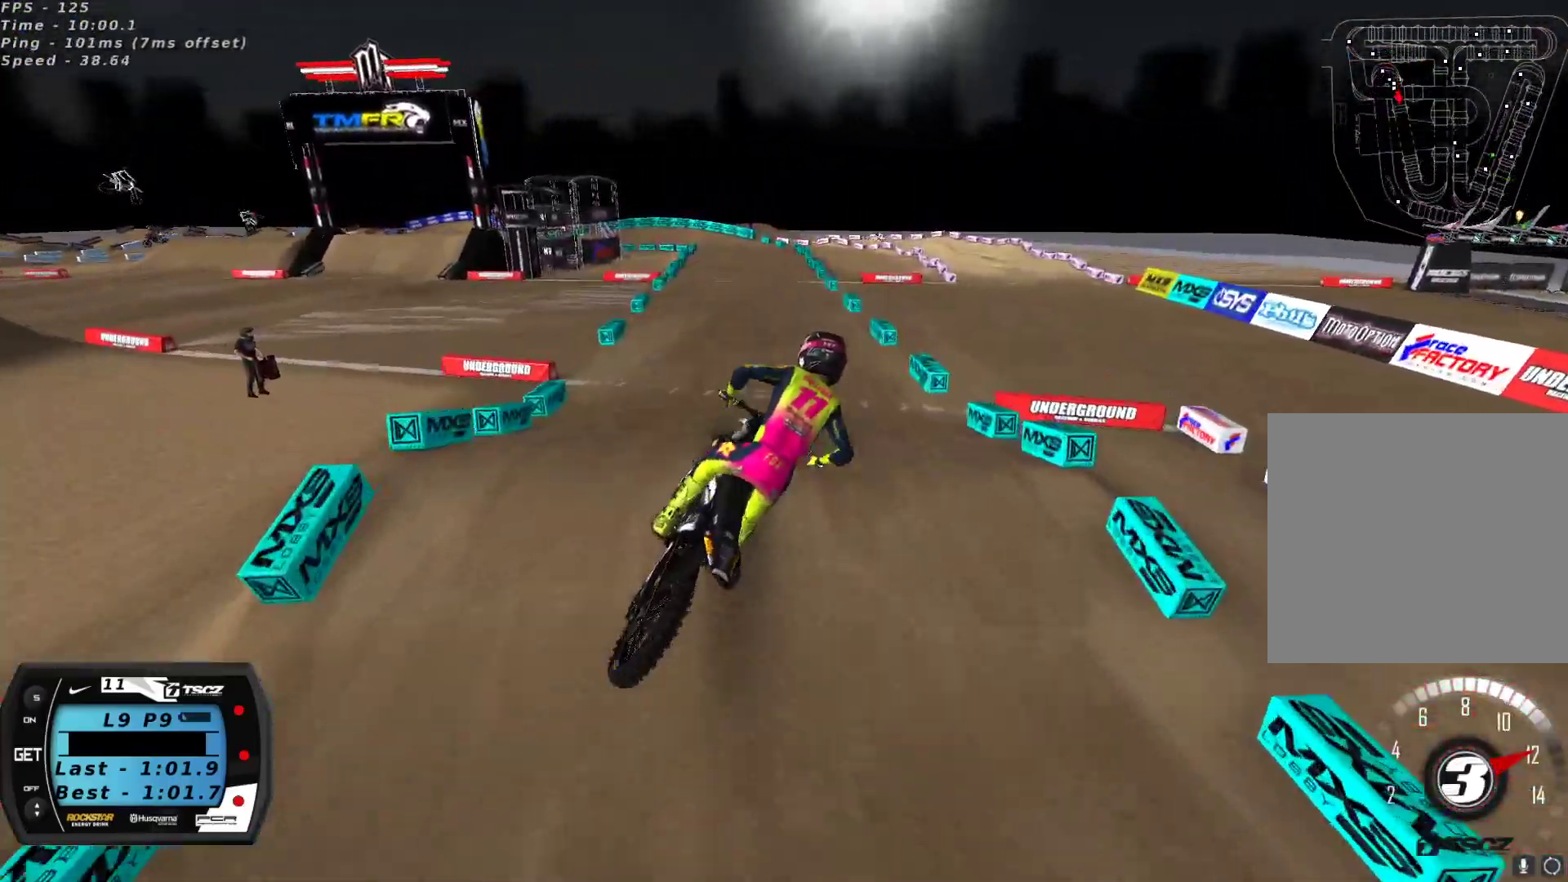
{"buttons": ["R2"], "left_stick": "center", "right_stick": "up-left", "events": [[250, "left_stick", "center"], [433, "left_stick", "right"], [483, "left_stick", "center"]]}
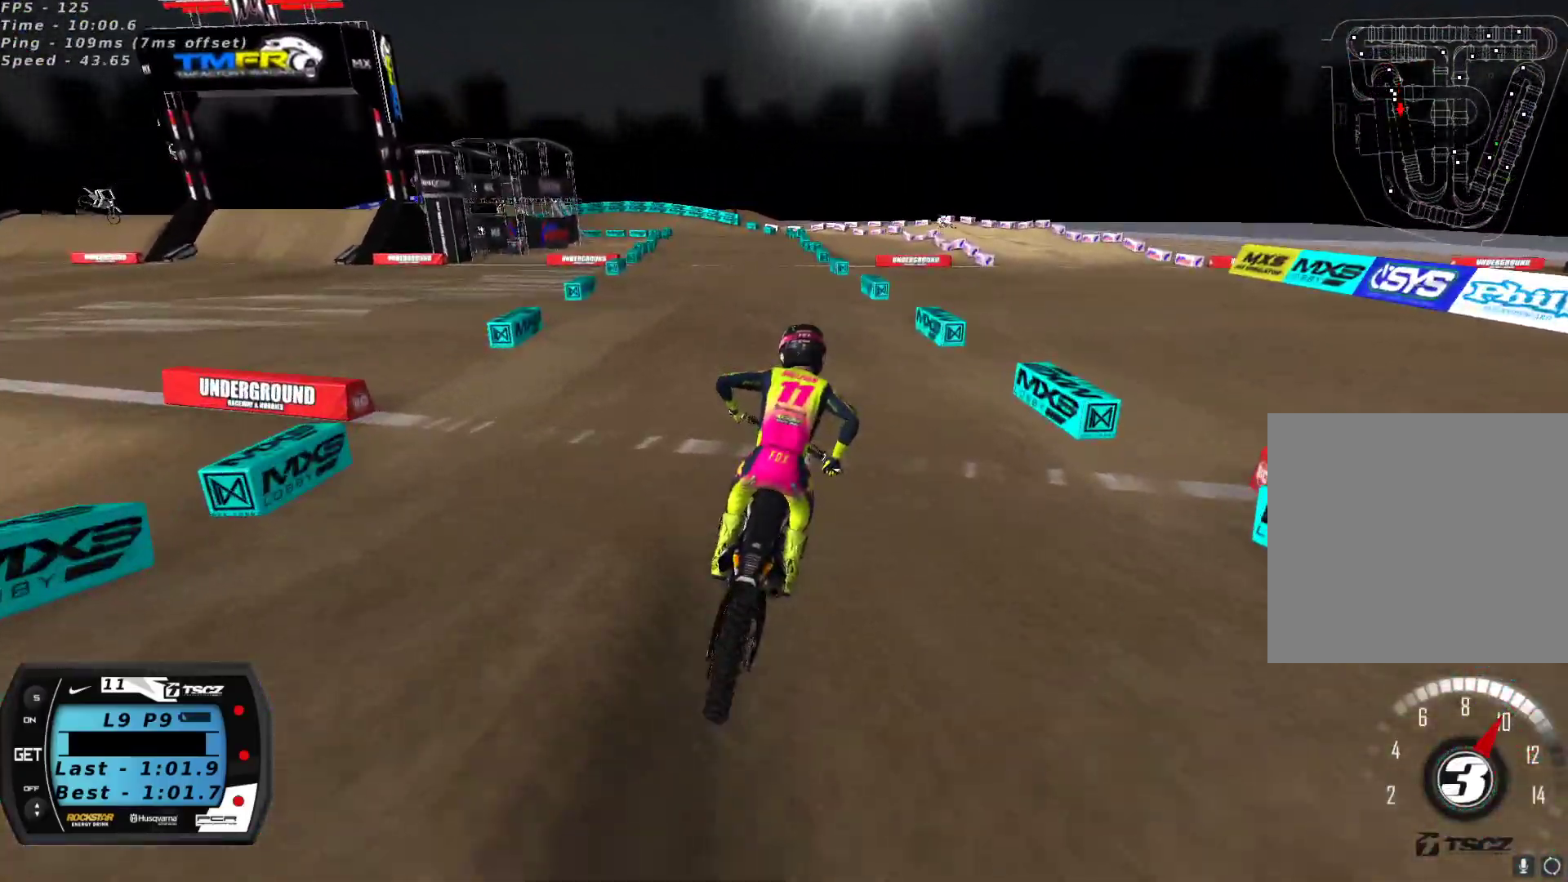
{"buttons": ["R2"], "left_stick": "down-left", "right_stick": "down-left", "events": [[67, "left_stick", "down-left"], [167, "right_stick", "down-left"], [300, "left_stick", "center"], [350, "left_stick", "down-left"]]}
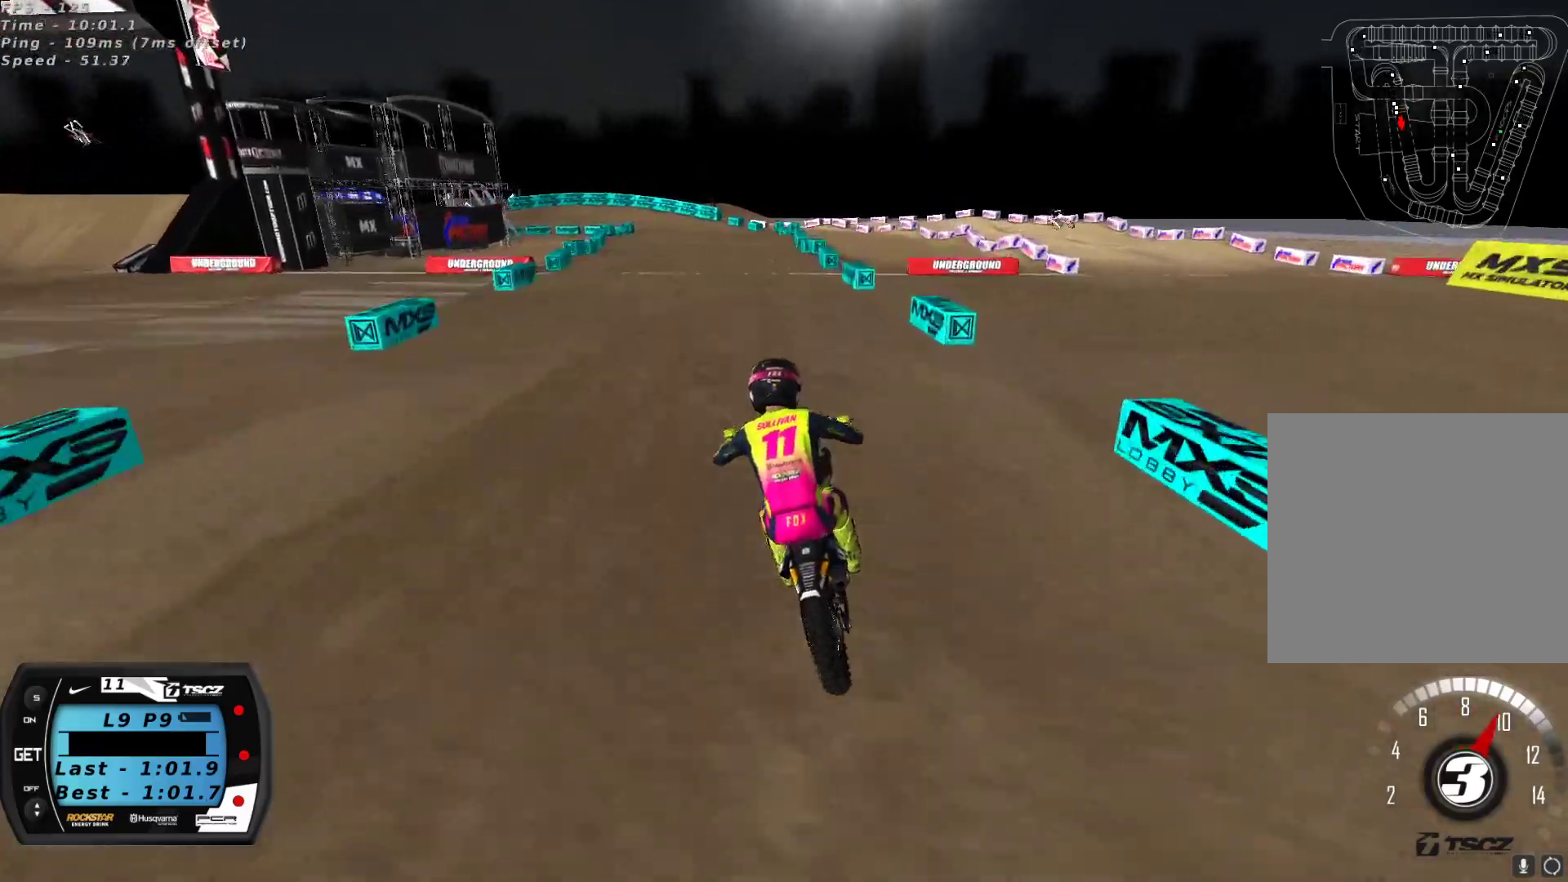
{"buttons": ["R2"], "left_stick": "down-left", "right_stick": "center", "events": [[50, "right_stick", "center"]]}
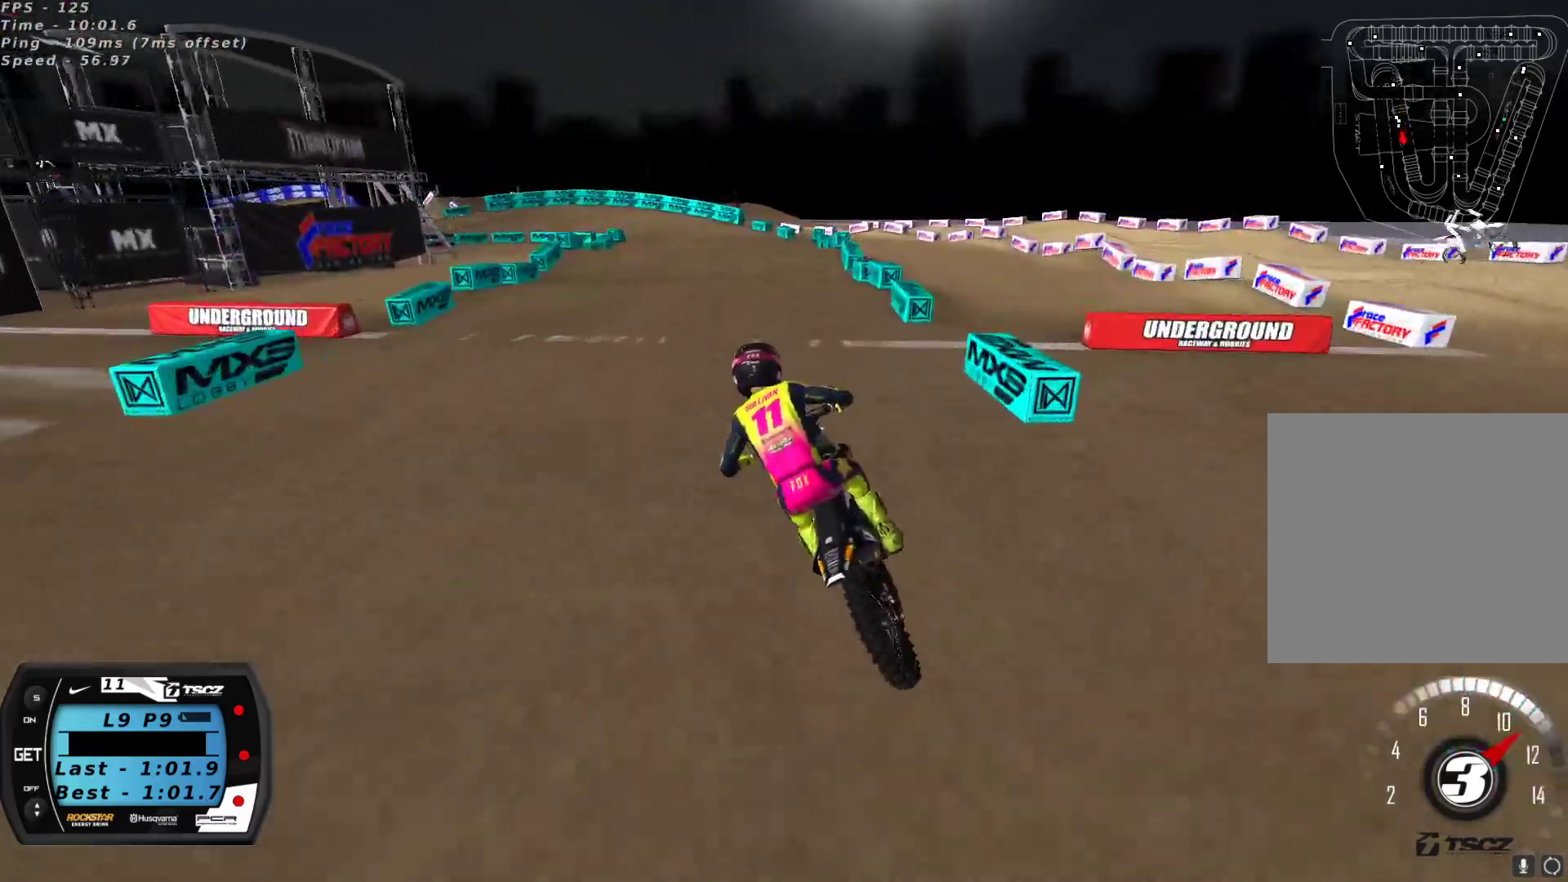
{"buttons": ["R2"], "left_stick": "center", "right_stick": "down", "events": [[50, "left_stick", "center"], [67, "X", "down"], [100, "left_stick", "down-left"], [150, "X", "up"], [167, "left_stick", "center"], [183, "R2", "up"], [367, "R2", "down"], [400, "right_stick", "down"]]}
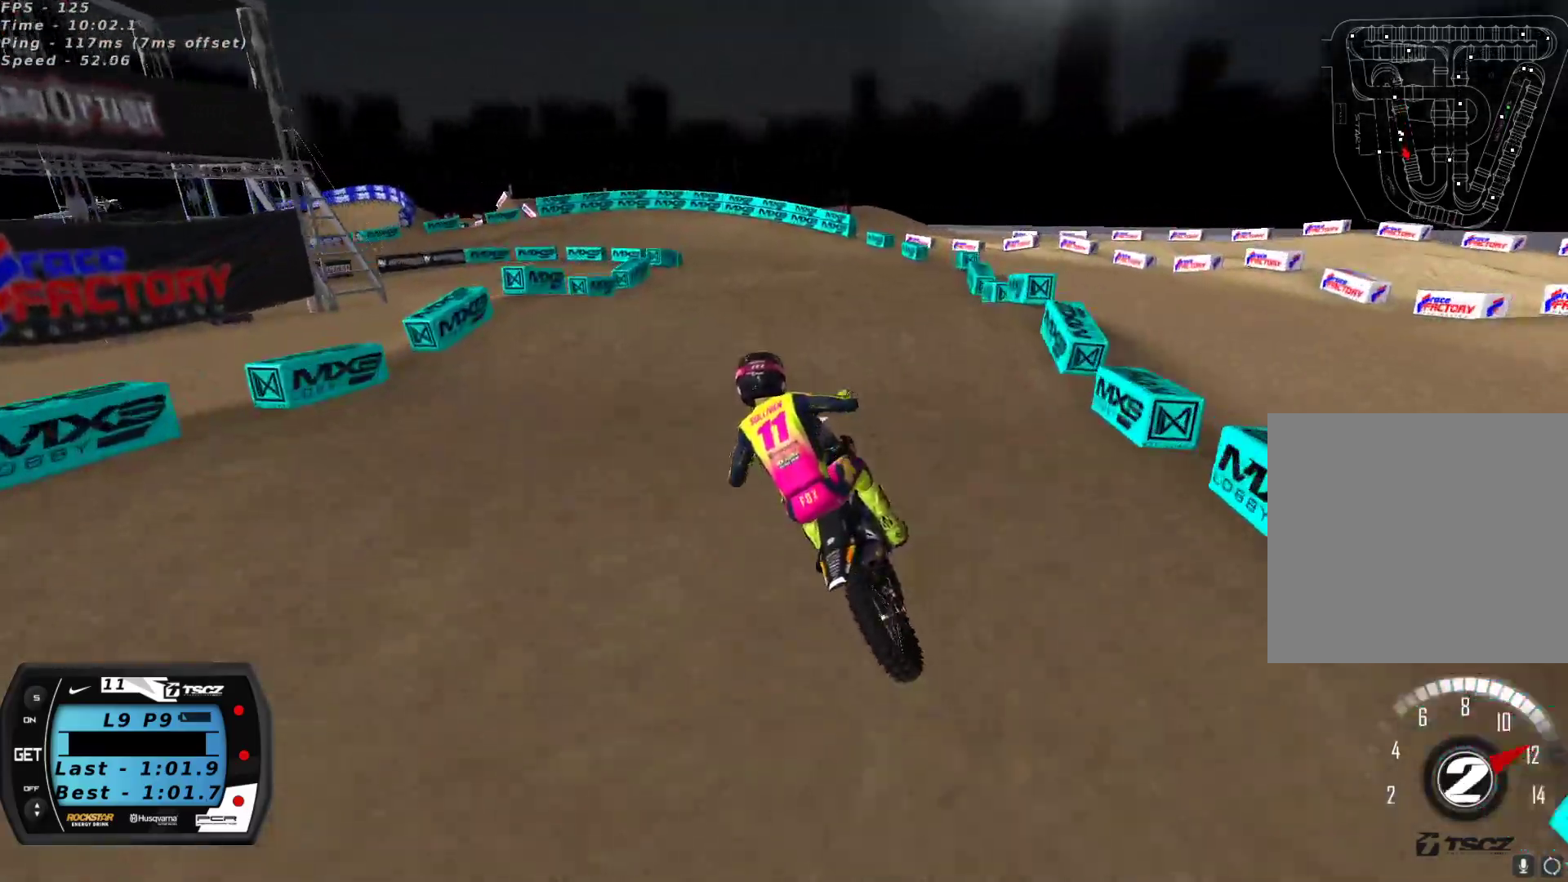
{"buttons": [], "left_stick": "center", "right_stick": "center", "events": [[67, "R2", "up"], [83, "right_stick", "center"], [267, "R2", "down"], [267, "right_stick", "down"], [417, "right_stick", "center"], [483, "R2", "up"]]}